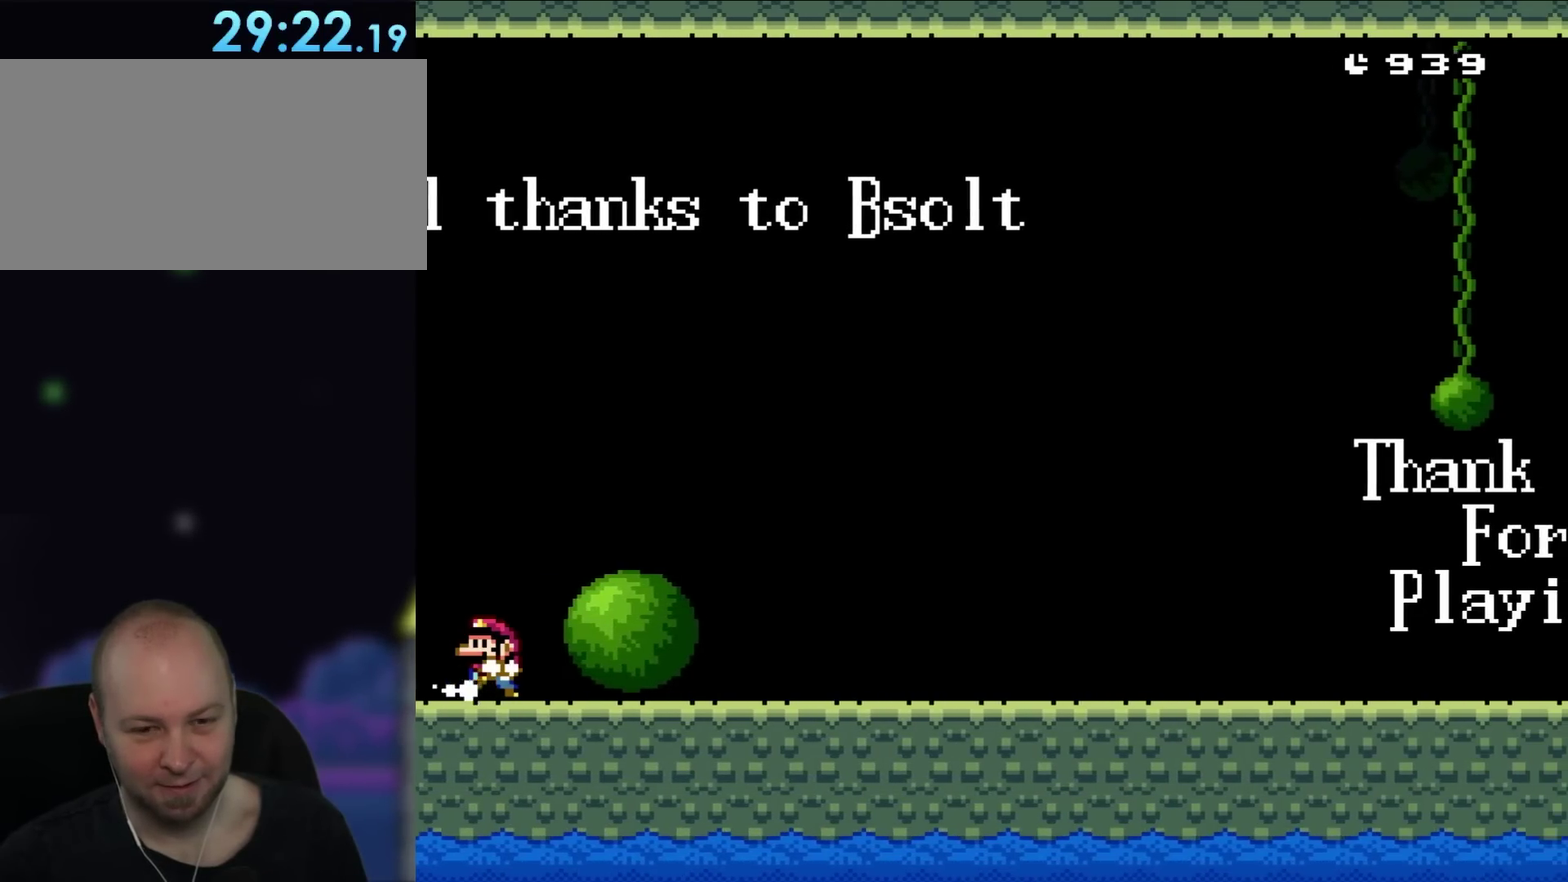
Gameplay with a controller (Nintendo layout); each line is a JSON object with the inputs held at the frame after it. "events" lists button and stick changes between this image and that frame as [ms after this image, input, new state], when the widget could be followed in between. Not read: A B L3 R3 X Y.
{"buttons": ["DPAD_LEFT"], "events": []}
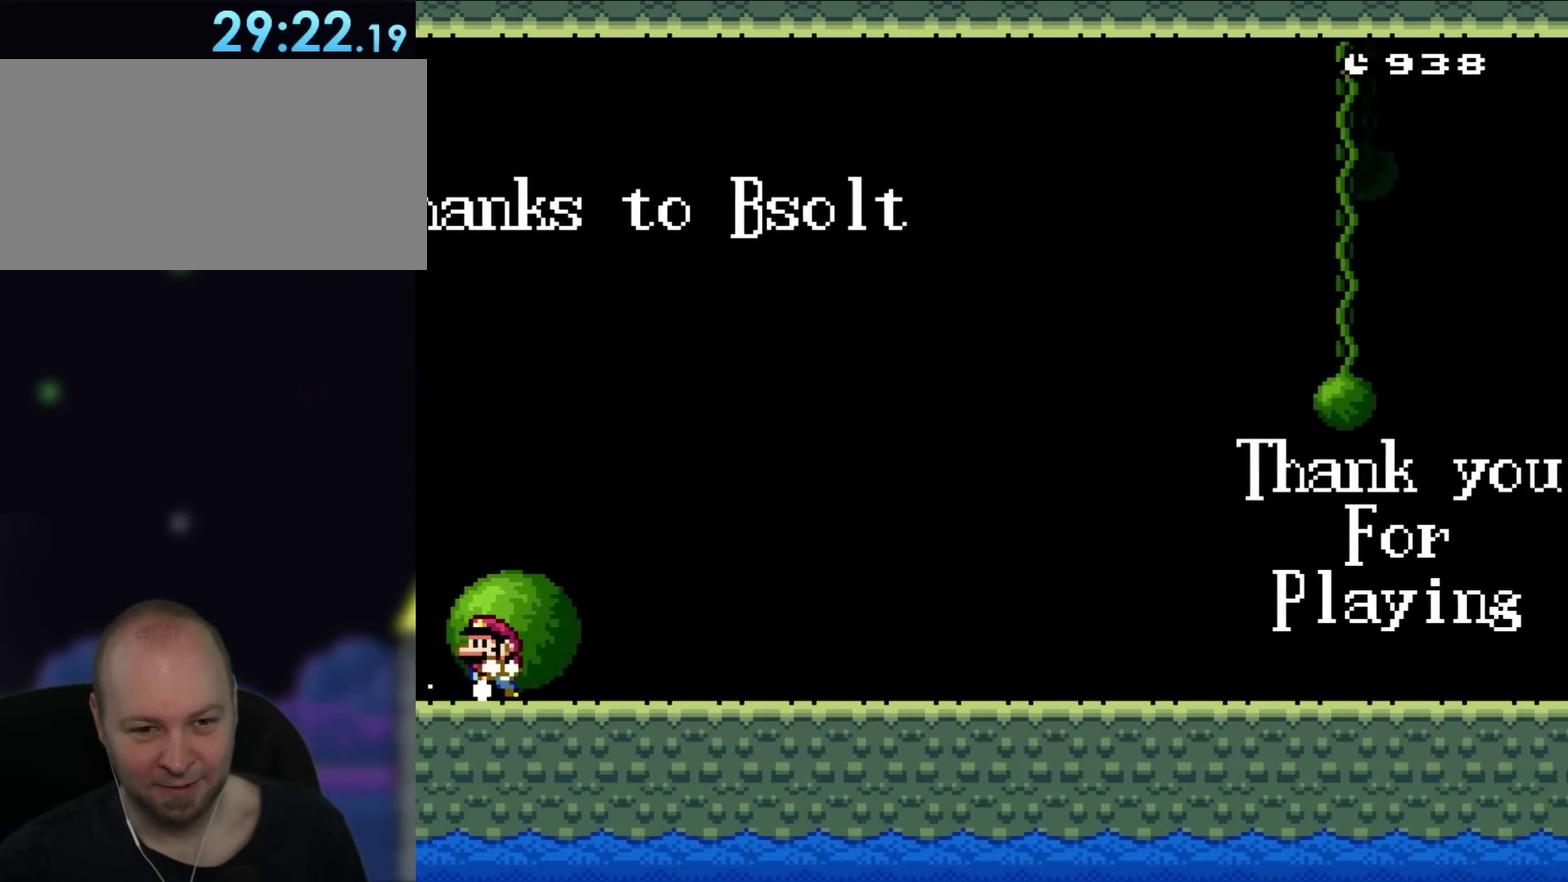
{"buttons": ["DPAD_LEFT"], "events": []}
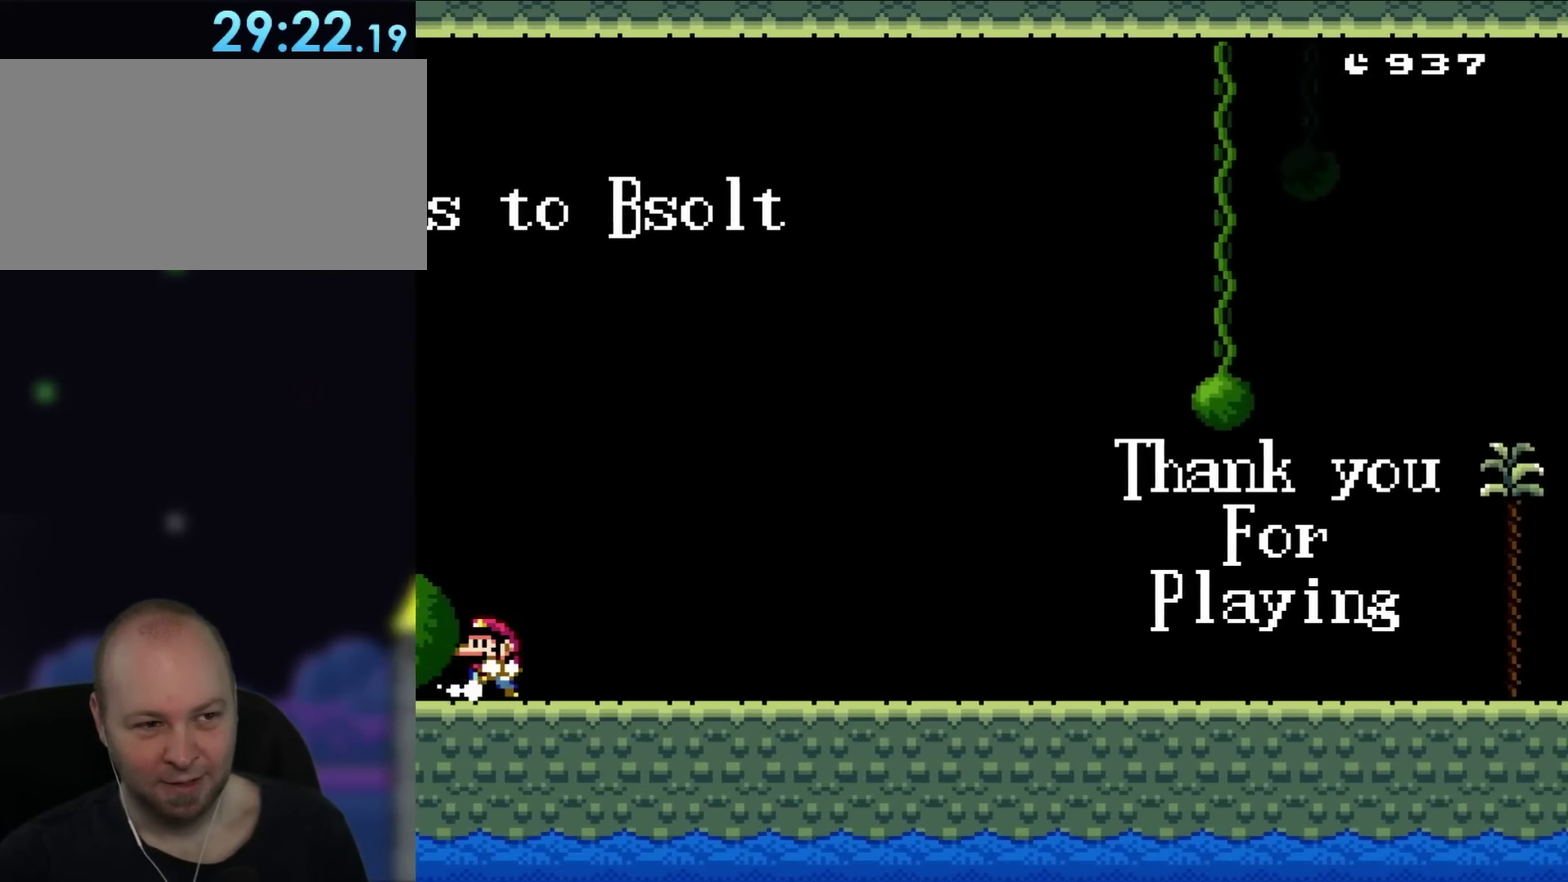
{"buttons": ["DPAD_LEFT"], "events": []}
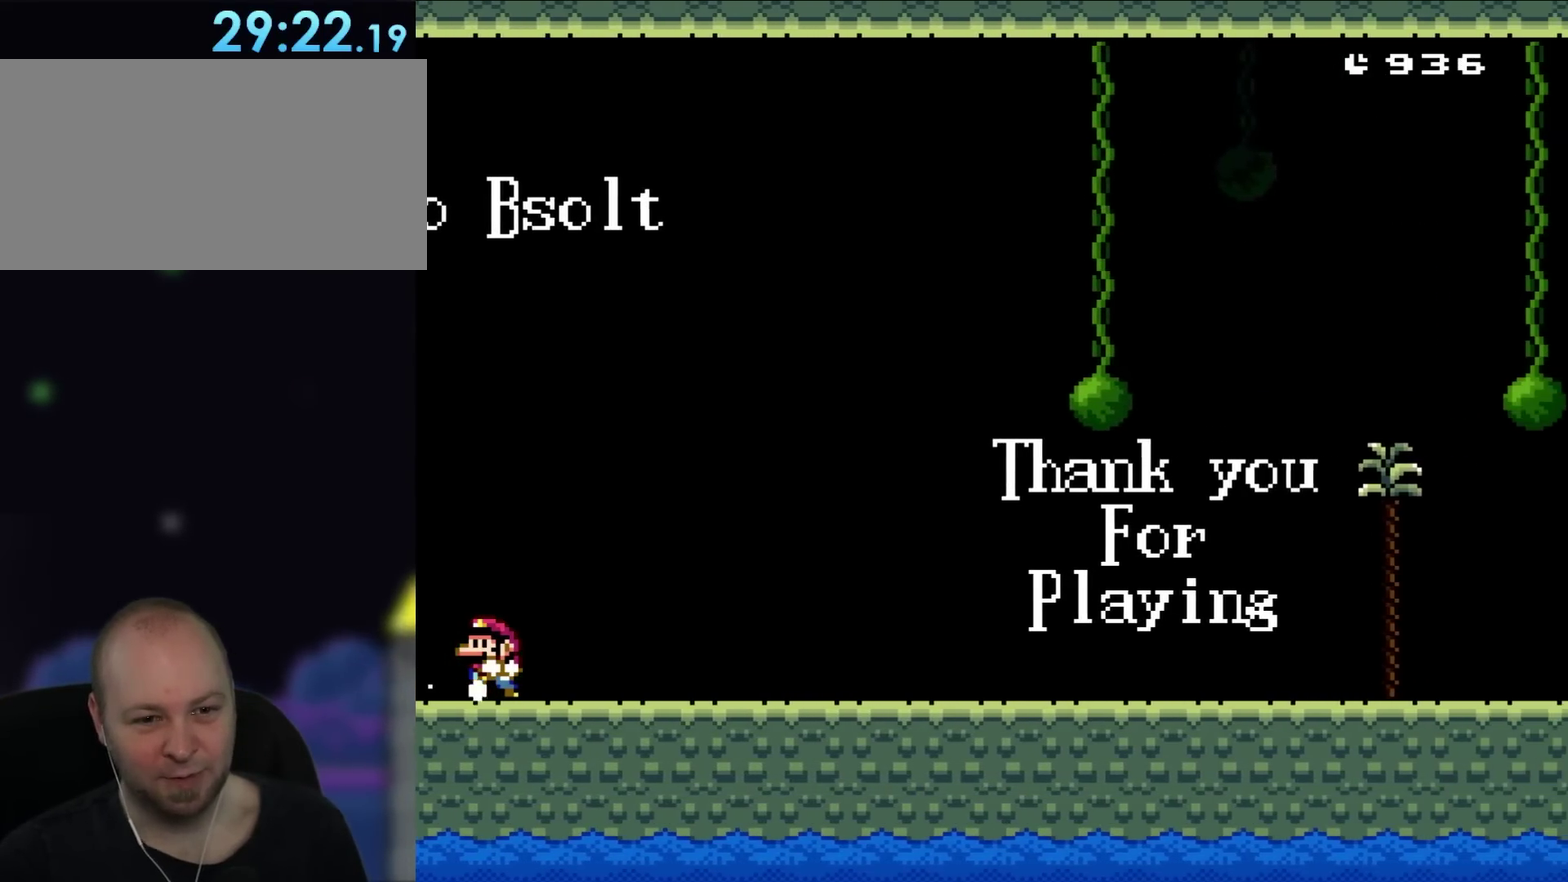
{"buttons": ["DPAD_LEFT"], "events": []}
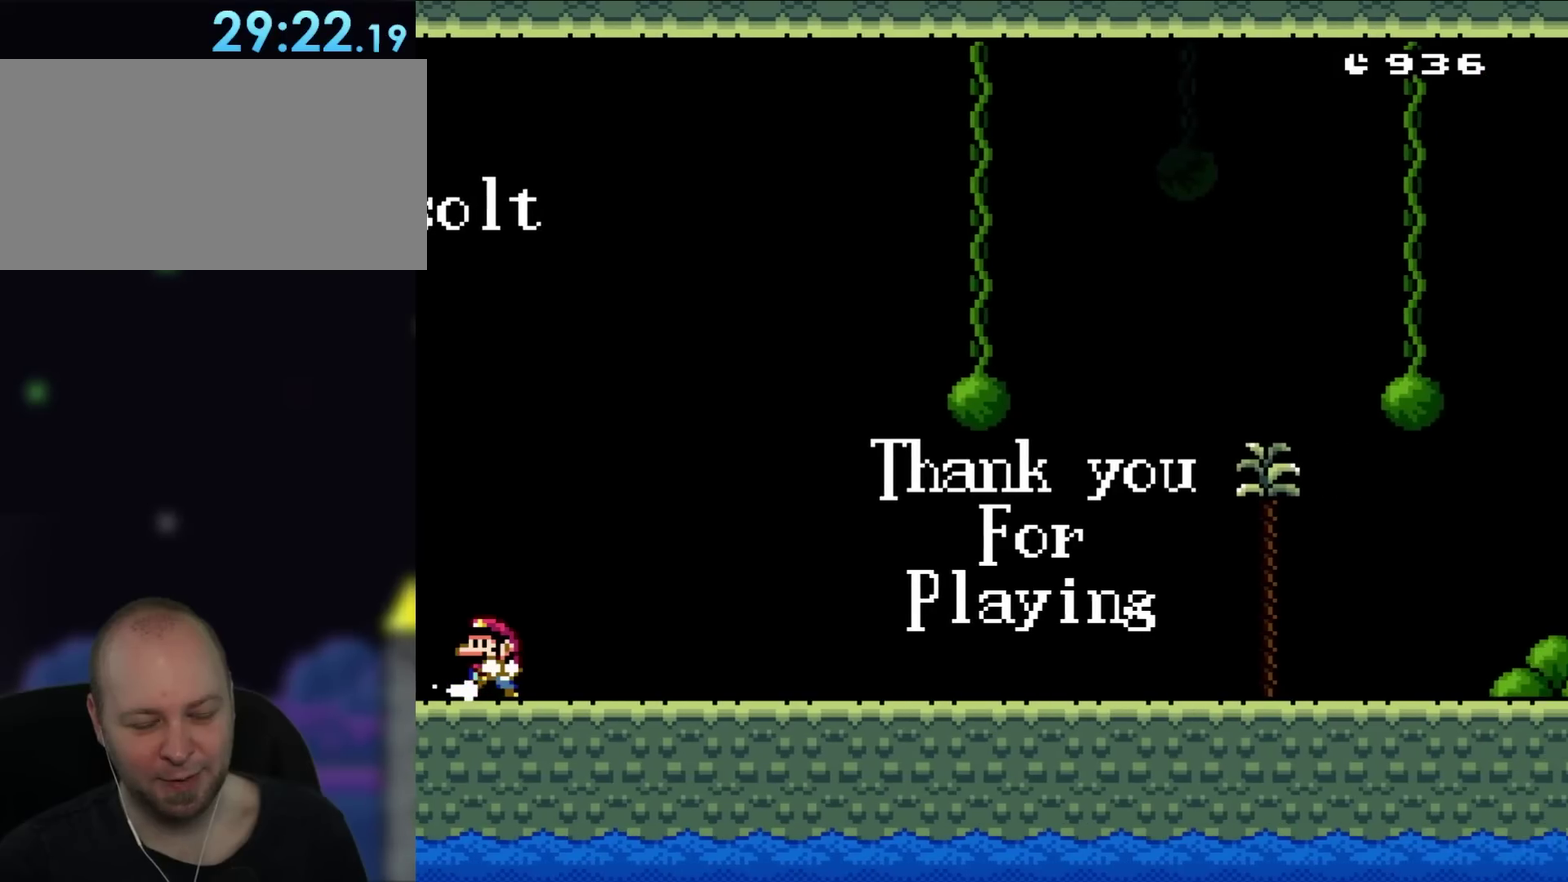
{"buttons": ["DPAD_LEFT"], "events": []}
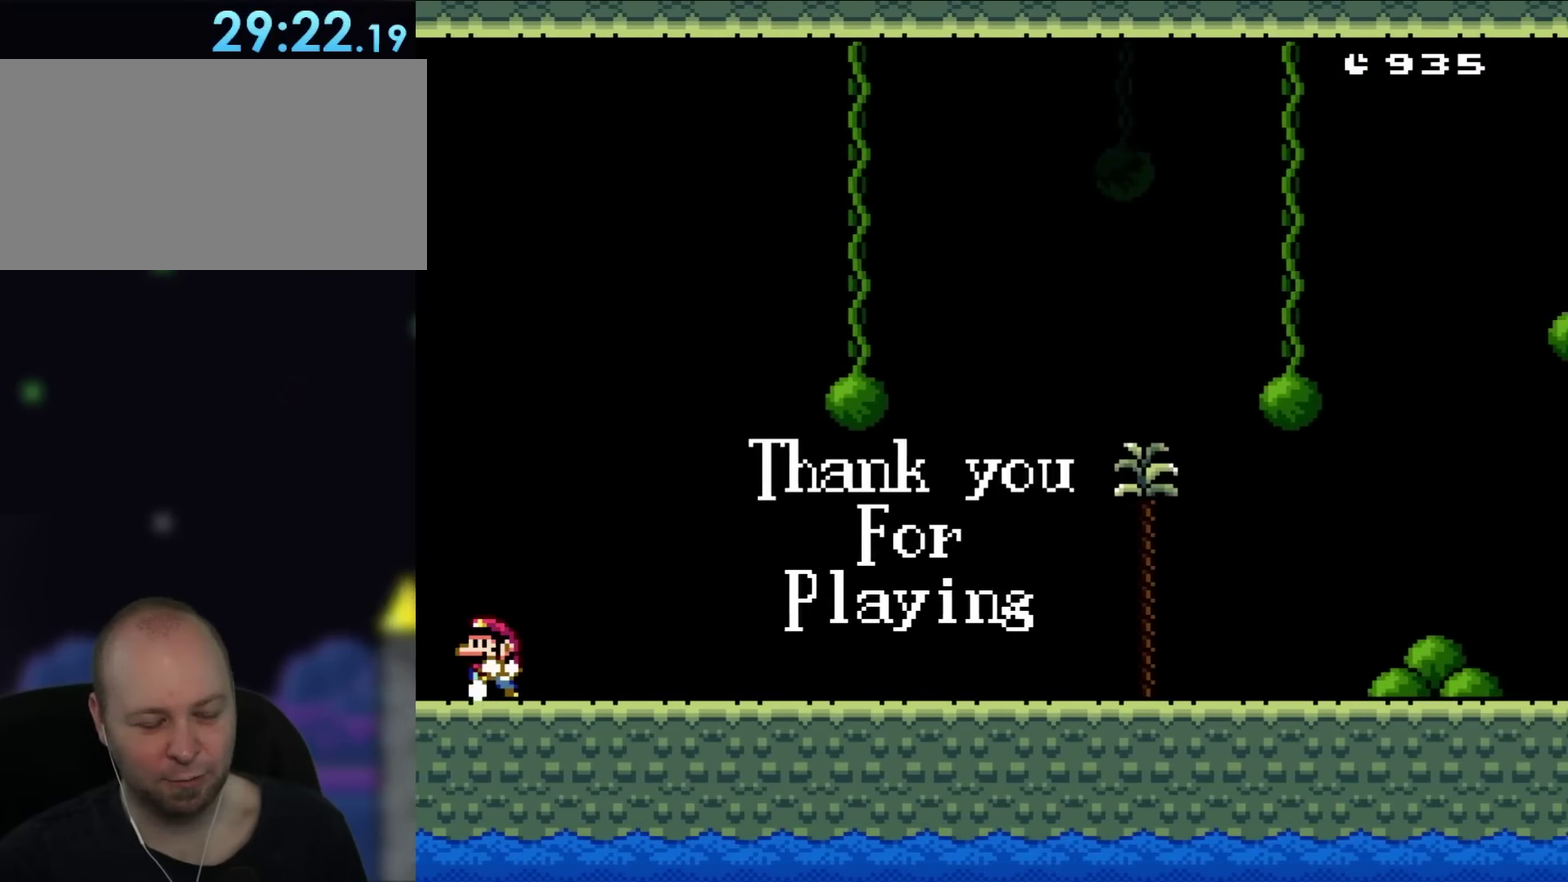
{"buttons": ["DPAD_LEFT"], "events": []}
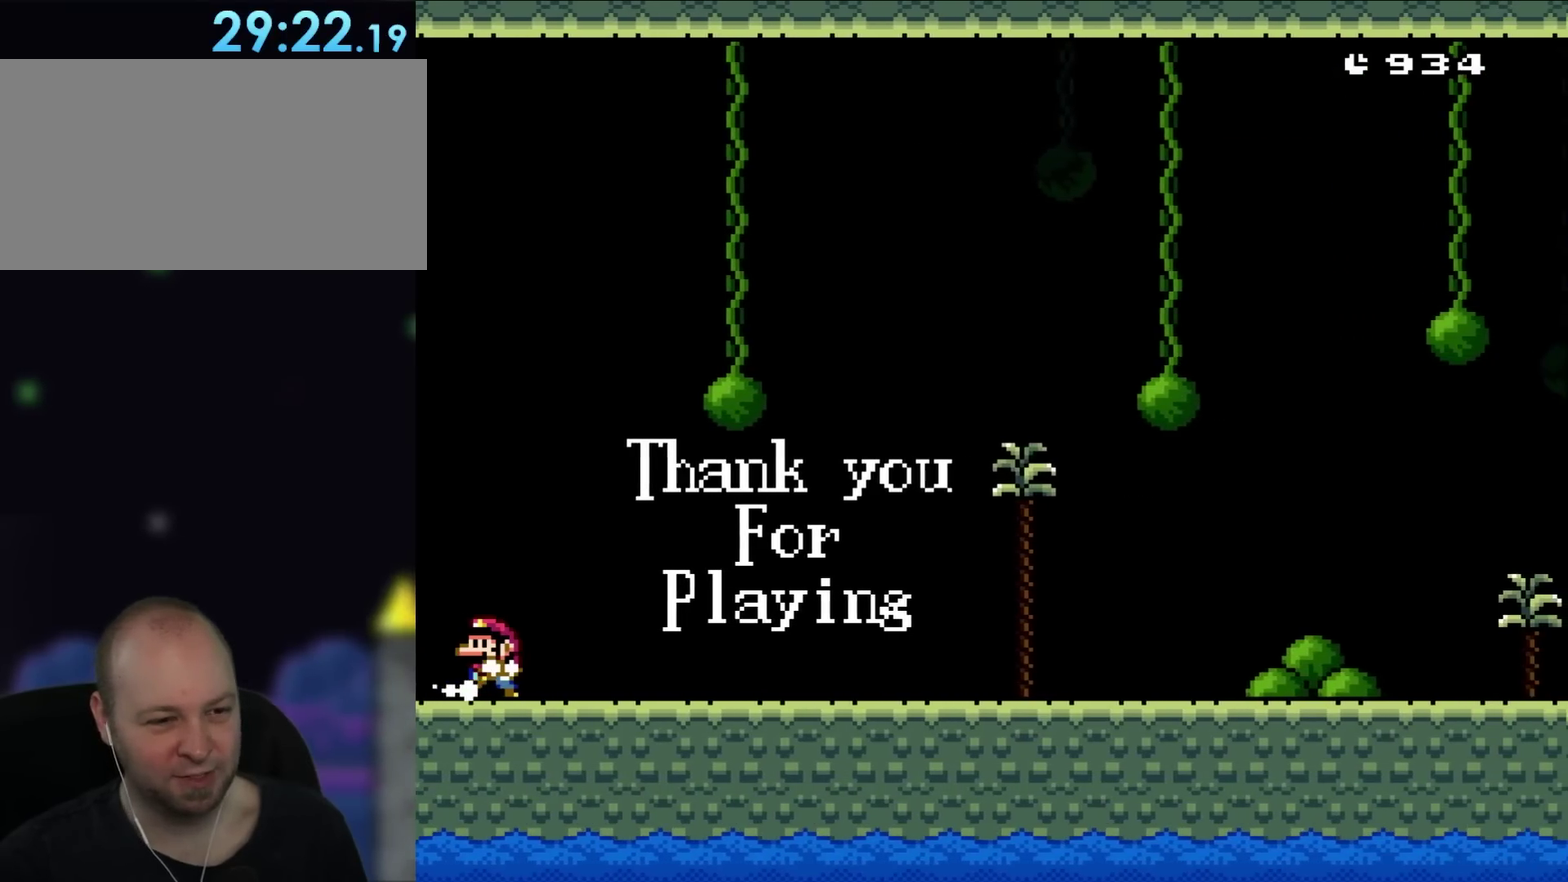
{"buttons": ["DPAD_LEFT"], "events": []}
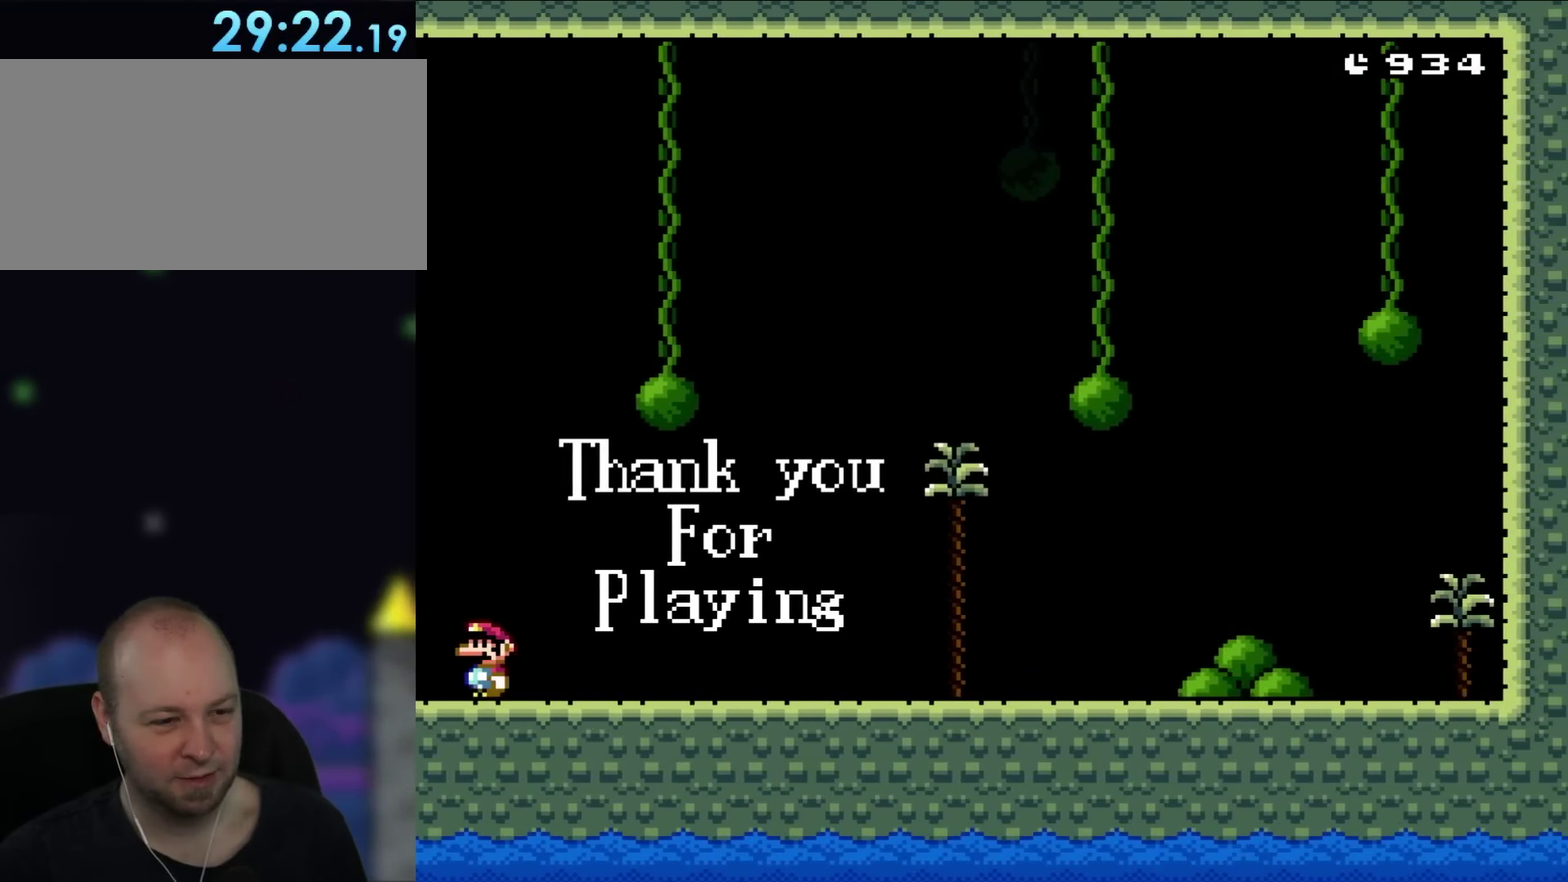
{"buttons": ["DPAD_LEFT"], "events": []}
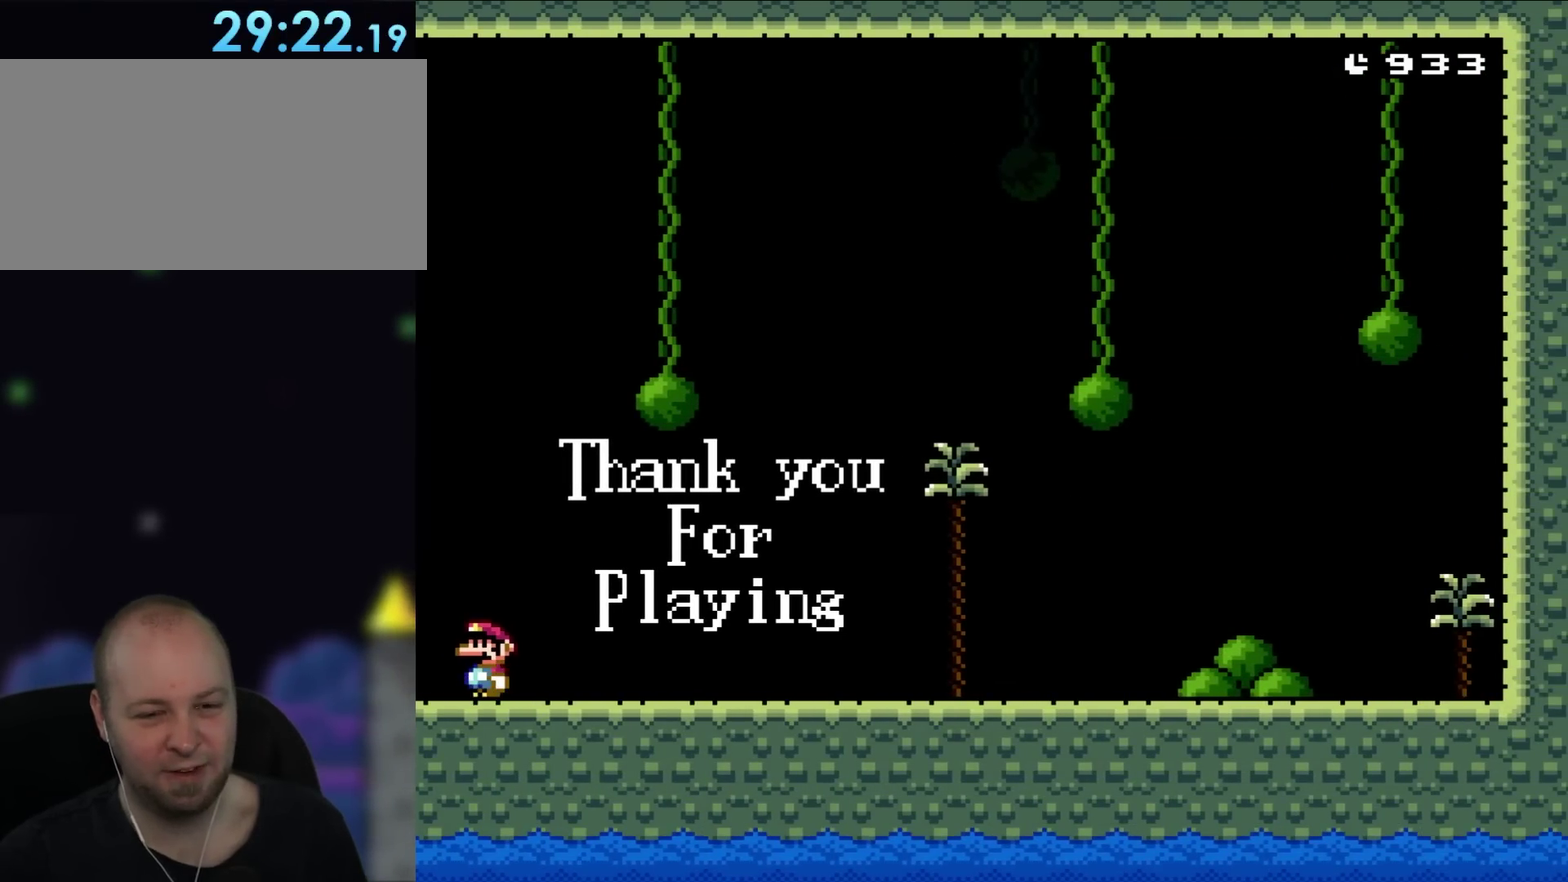
{"buttons": ["DPAD_RIGHT"], "events": [[33, "DPAD_LEFT", "up"], [500, "DPAD_RIGHT", "down"]]}
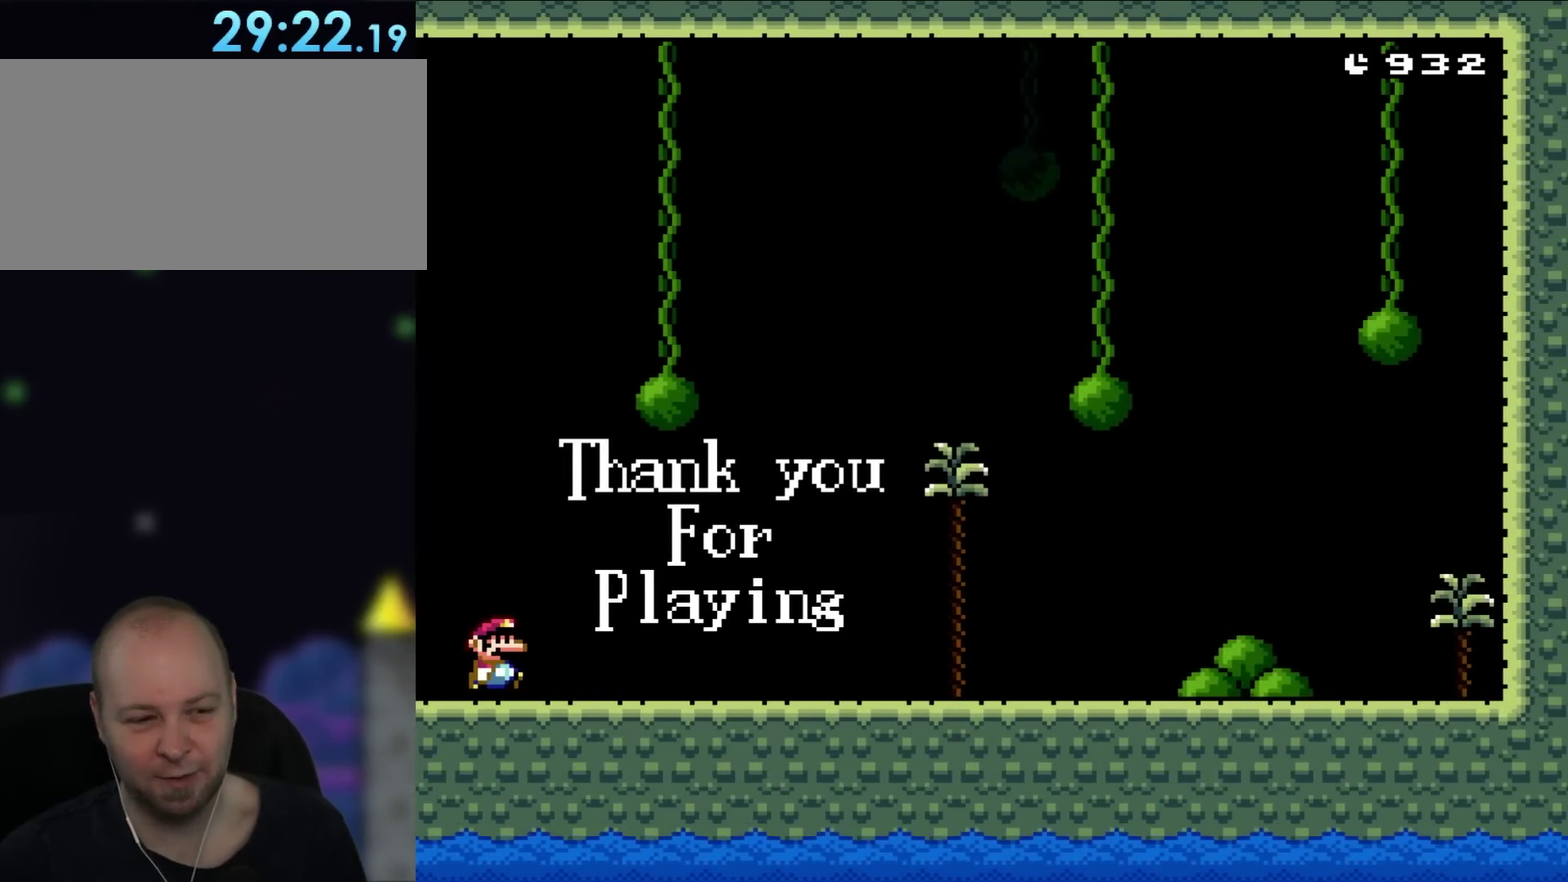
{"buttons": [], "events": [[67, "DPAD_RIGHT", "up"], [333, "DPAD_DOWN", "down"], [467, "DPAD_DOWN", "up"]]}
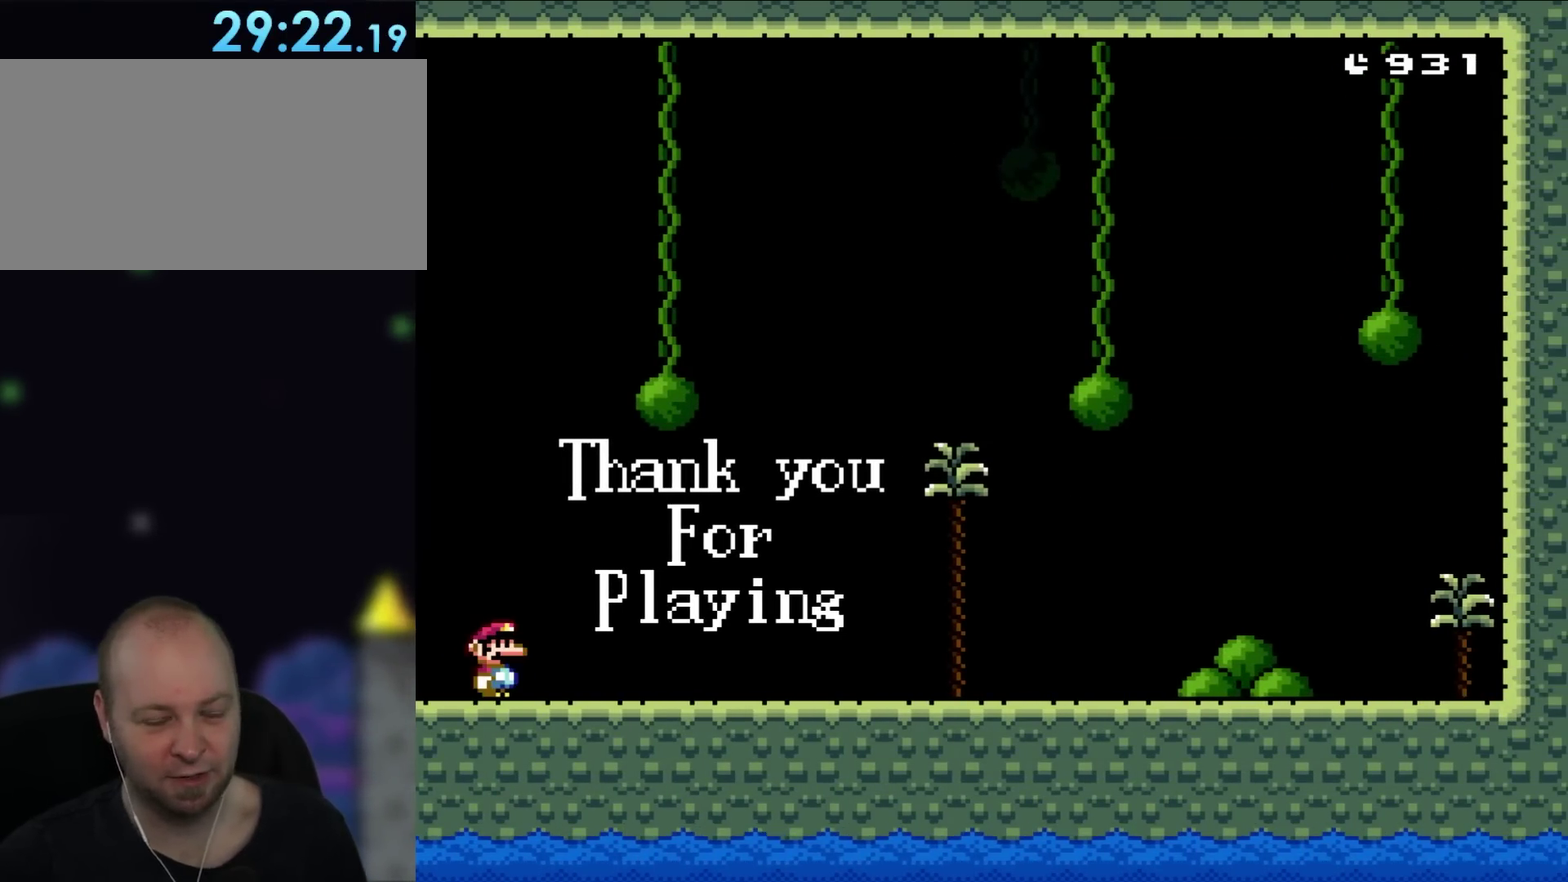
{"buttons": [], "events": []}
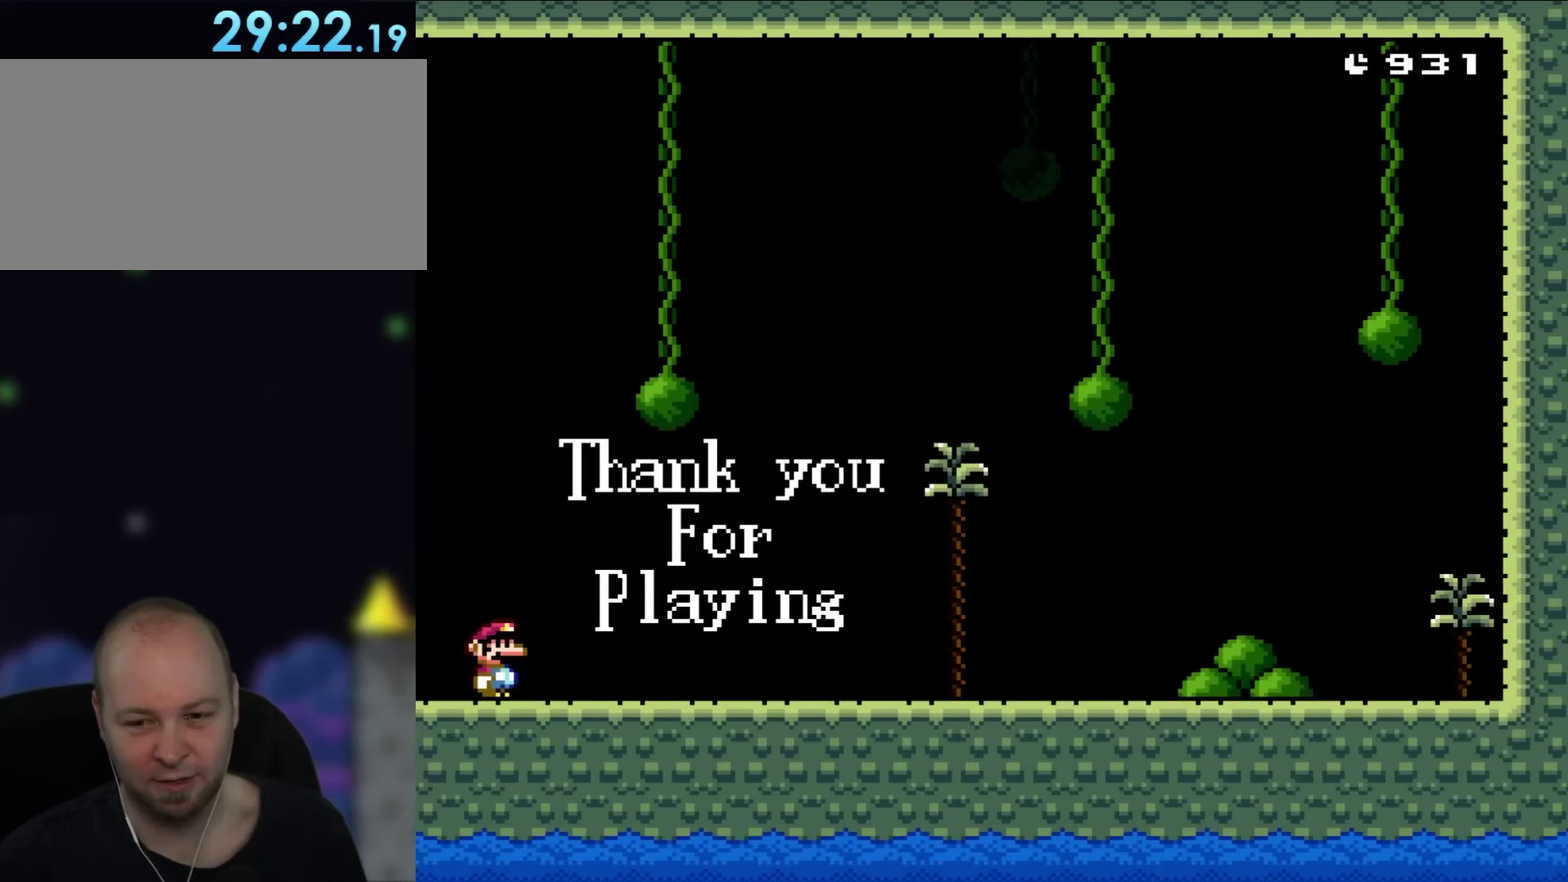
{"buttons": [], "events": []}
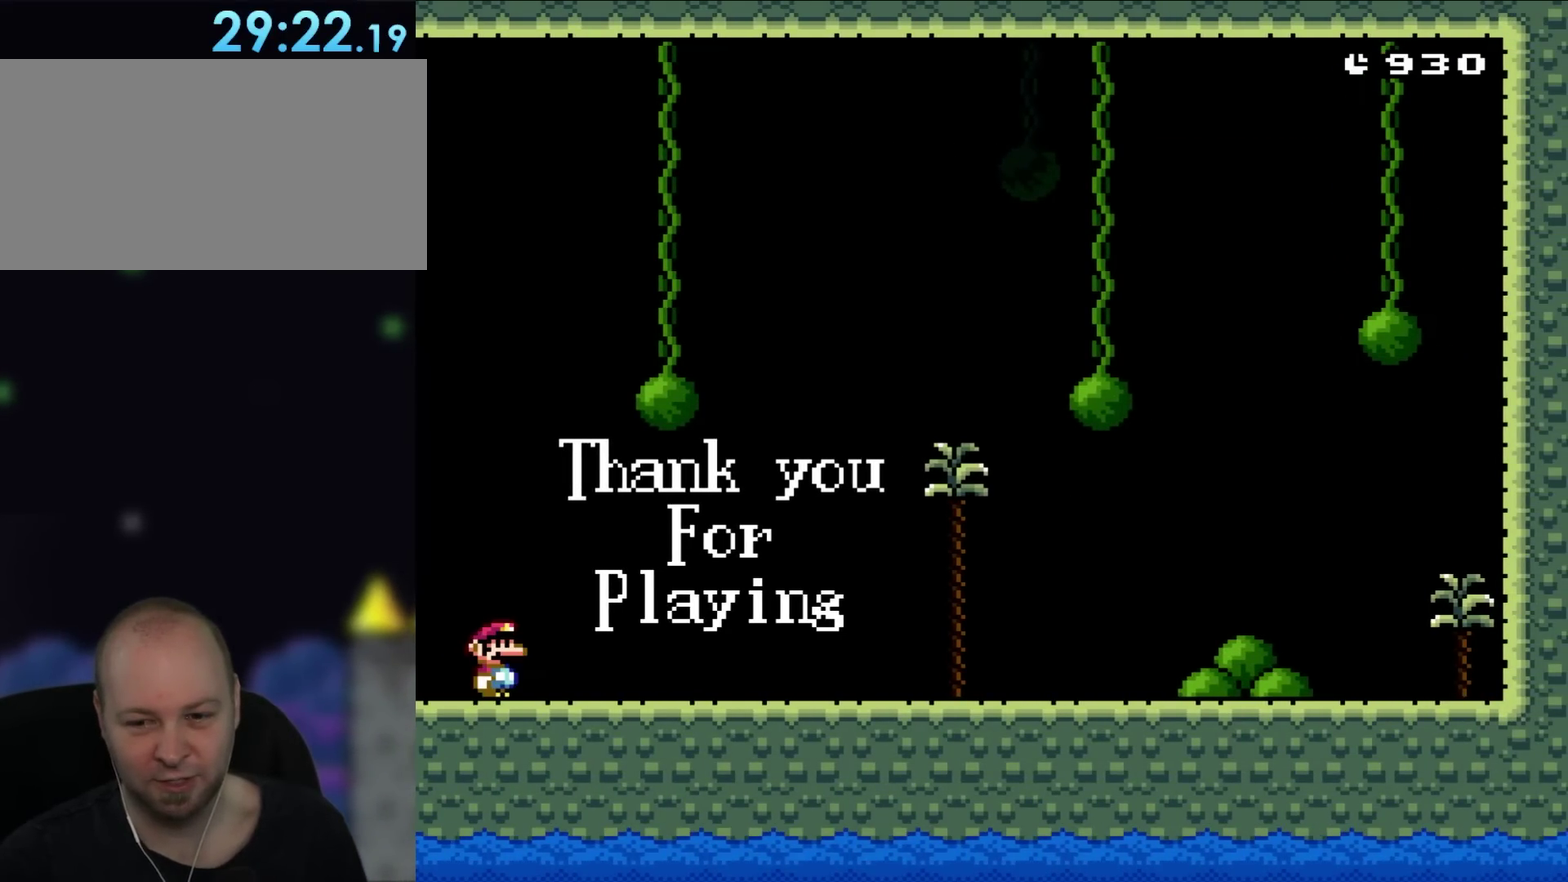
{"buttons": [], "events": []}
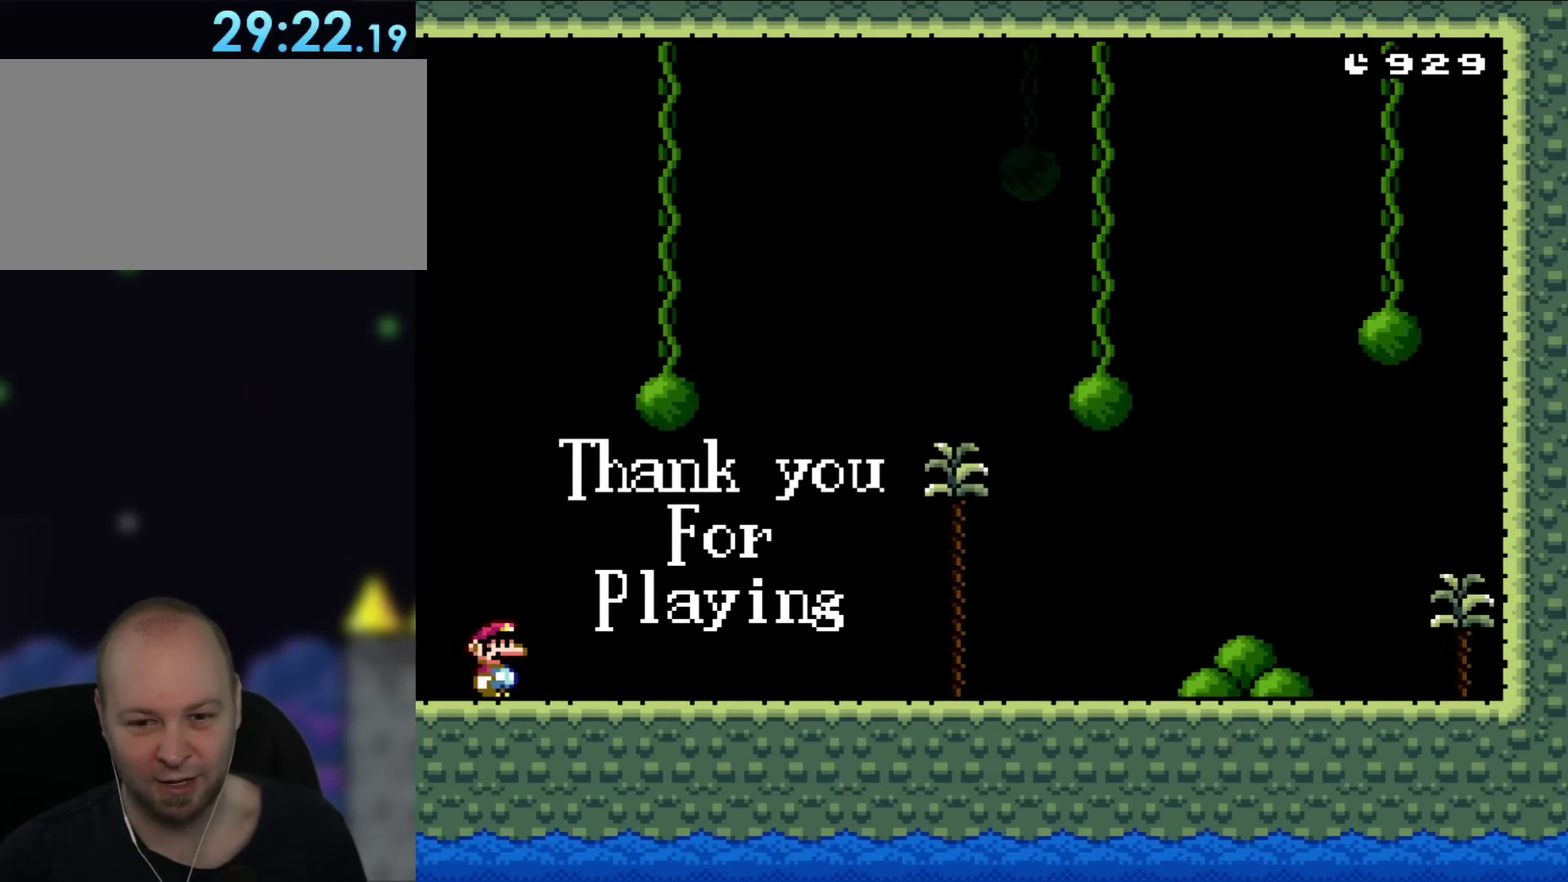
{"buttons": [], "events": []}
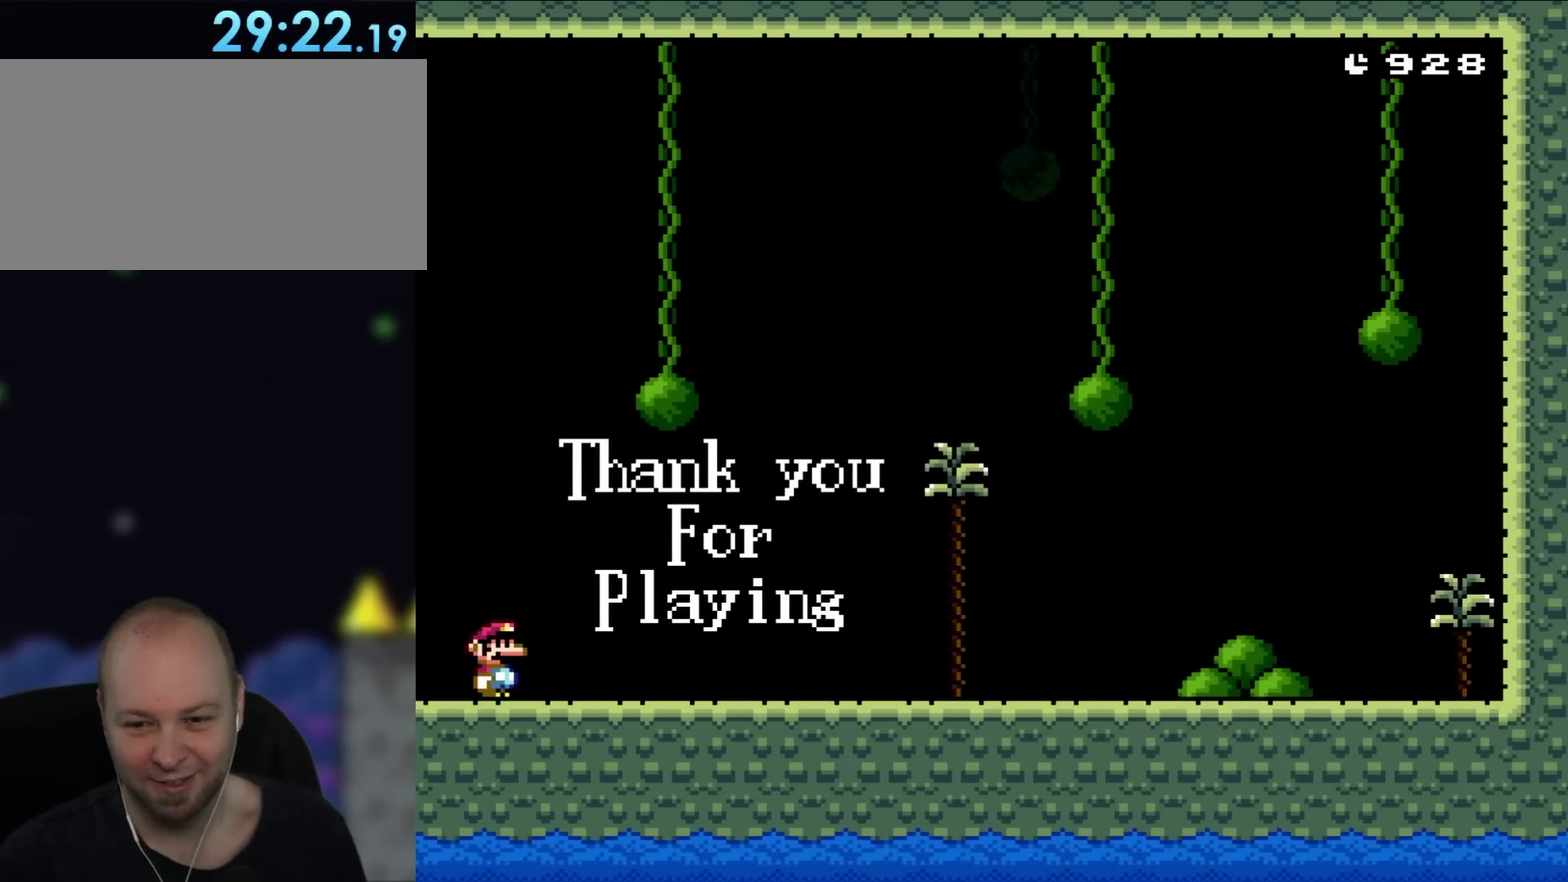
{"buttons": [], "events": []}
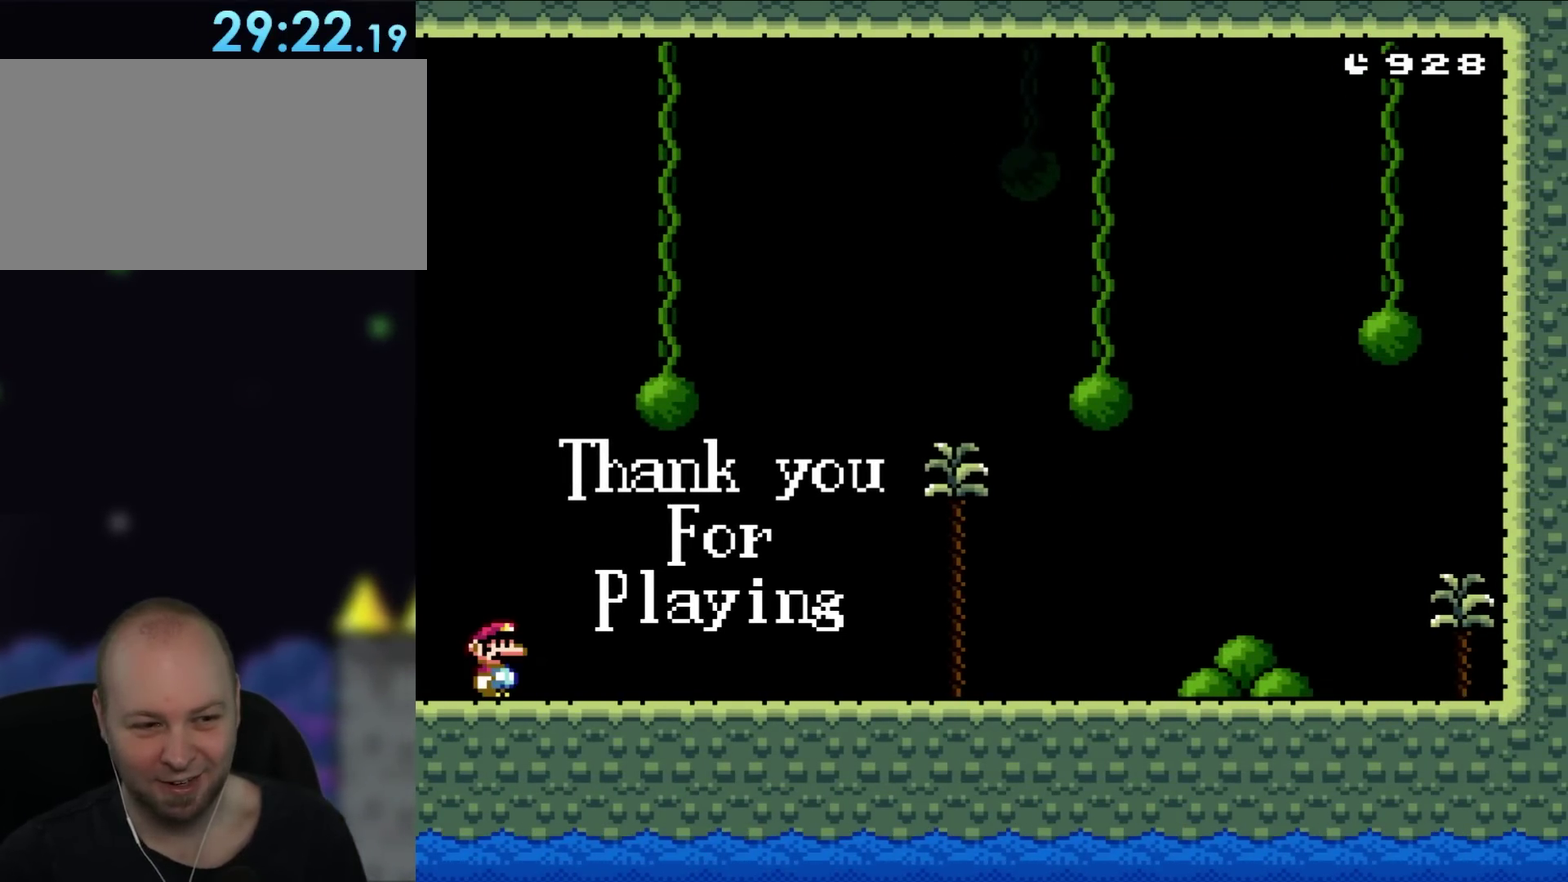
{"buttons": [], "events": []}
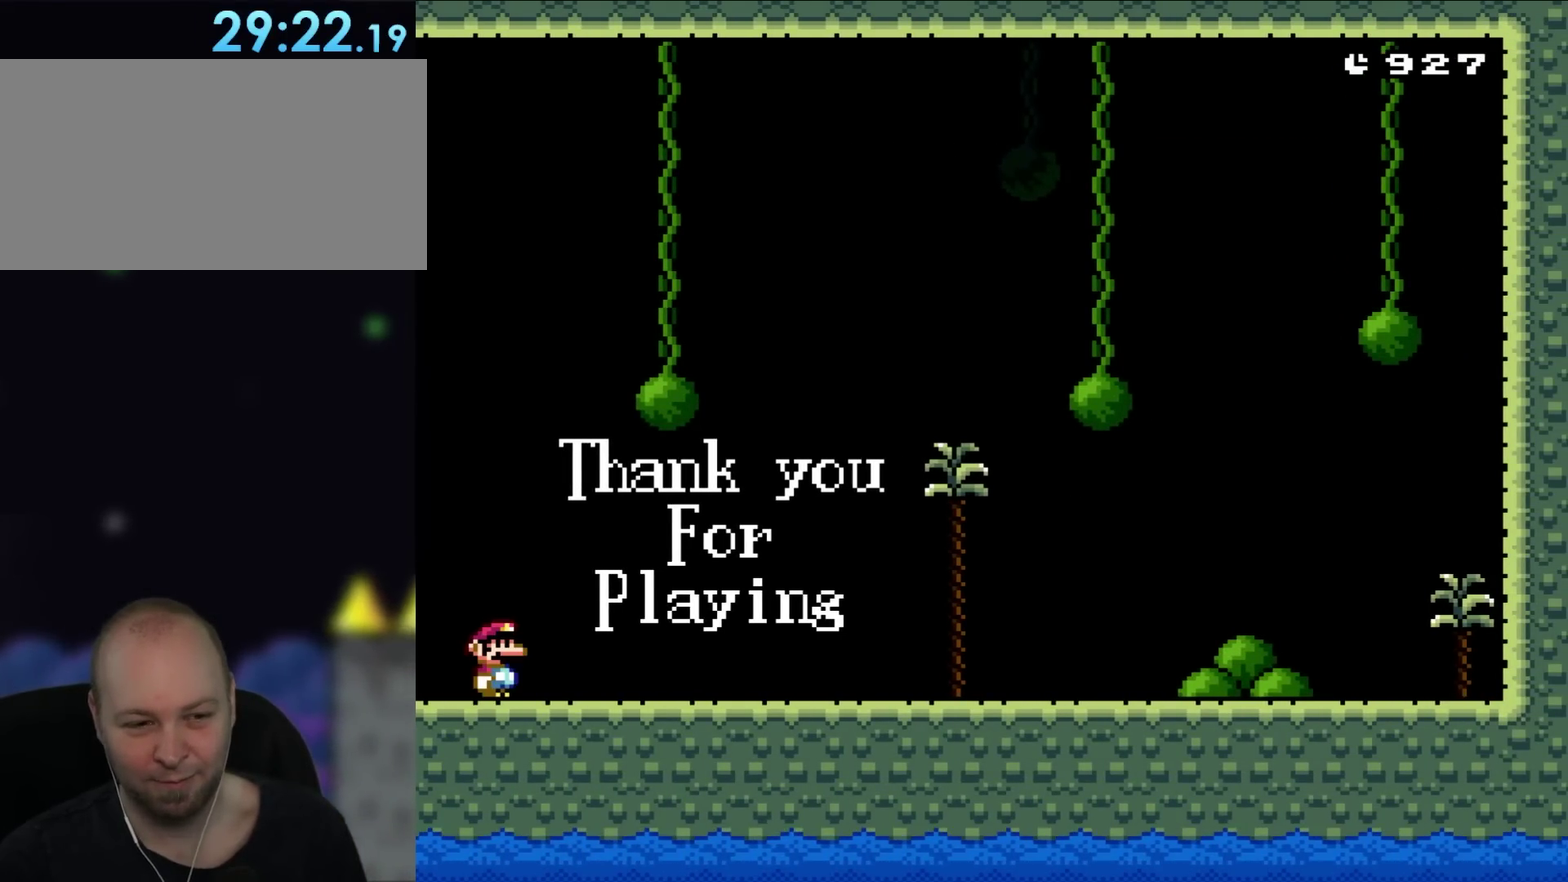
{"buttons": ["DPAD_RIGHT"], "events": [[500, "DPAD_RIGHT", "down"]]}
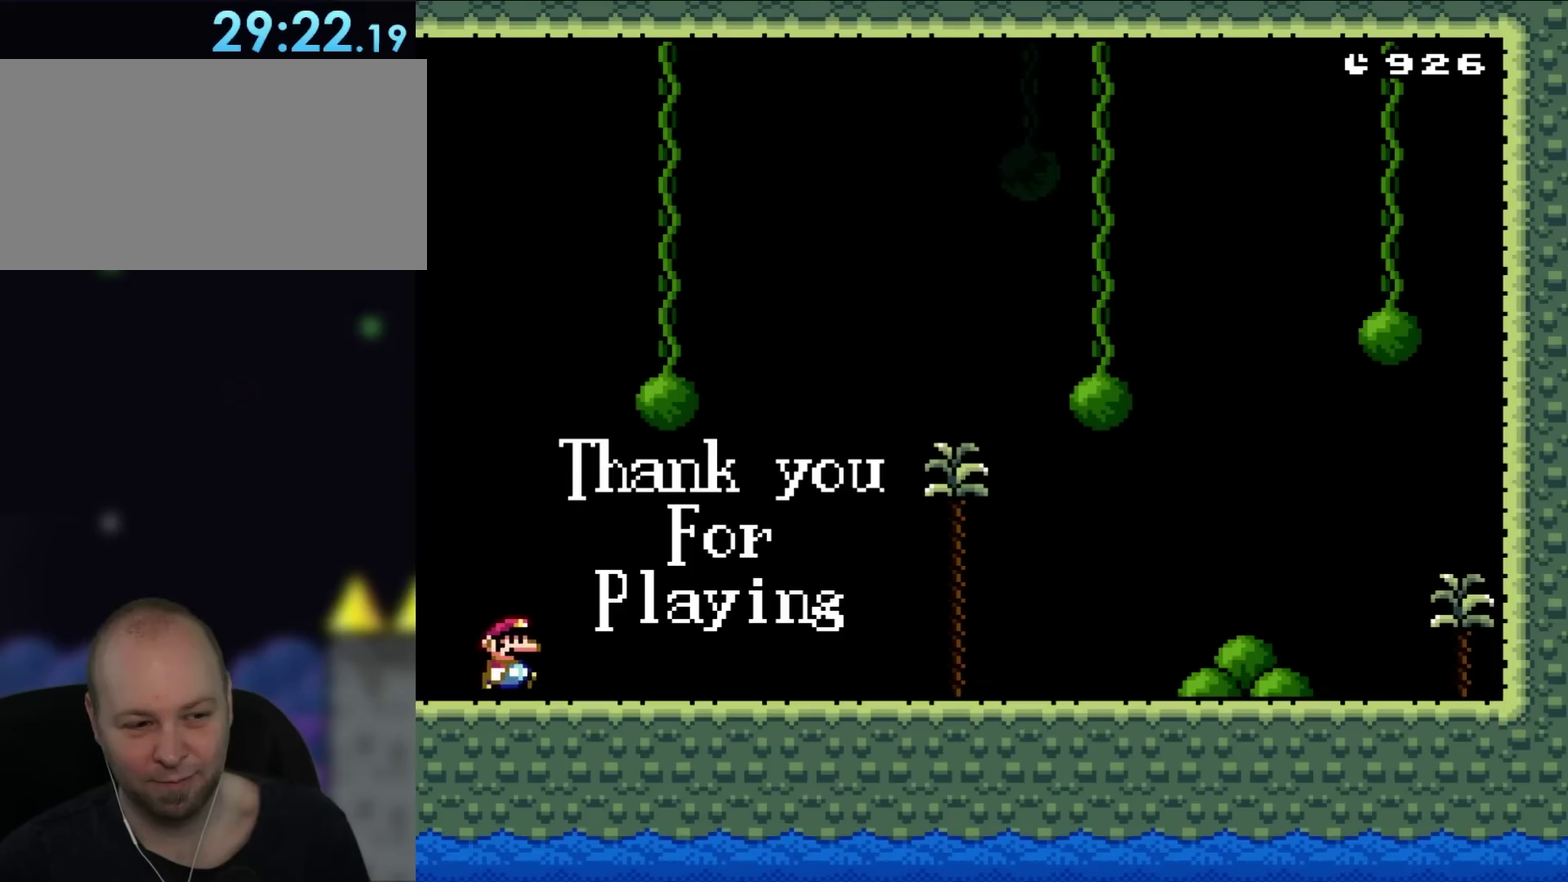
{"buttons": ["DPAD_RIGHT"], "events": []}
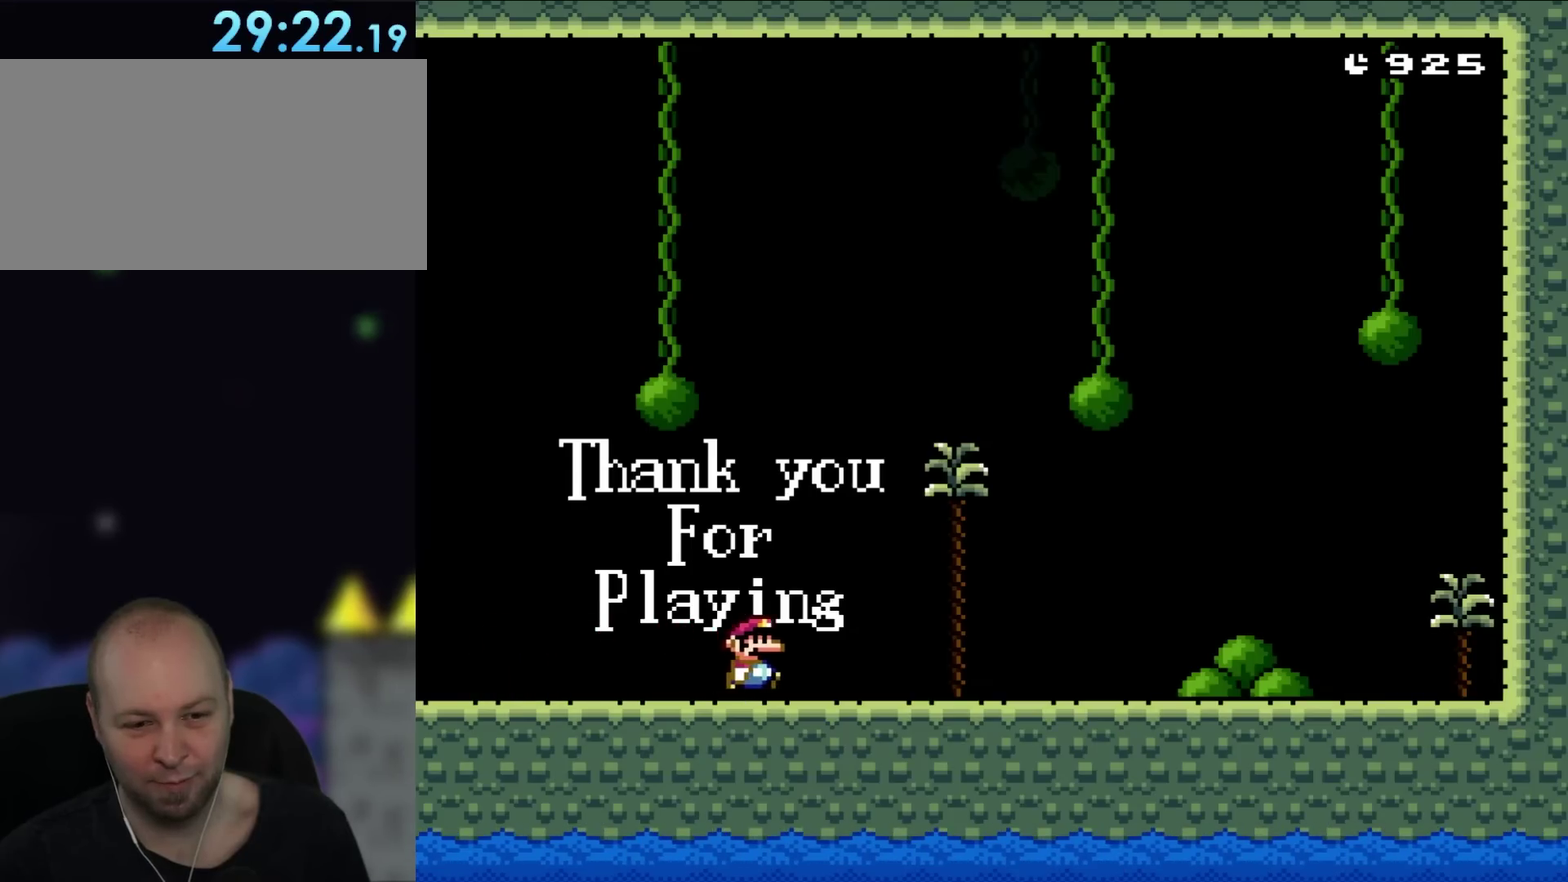
{"buttons": ["DPAD_RIGHT"], "events": []}
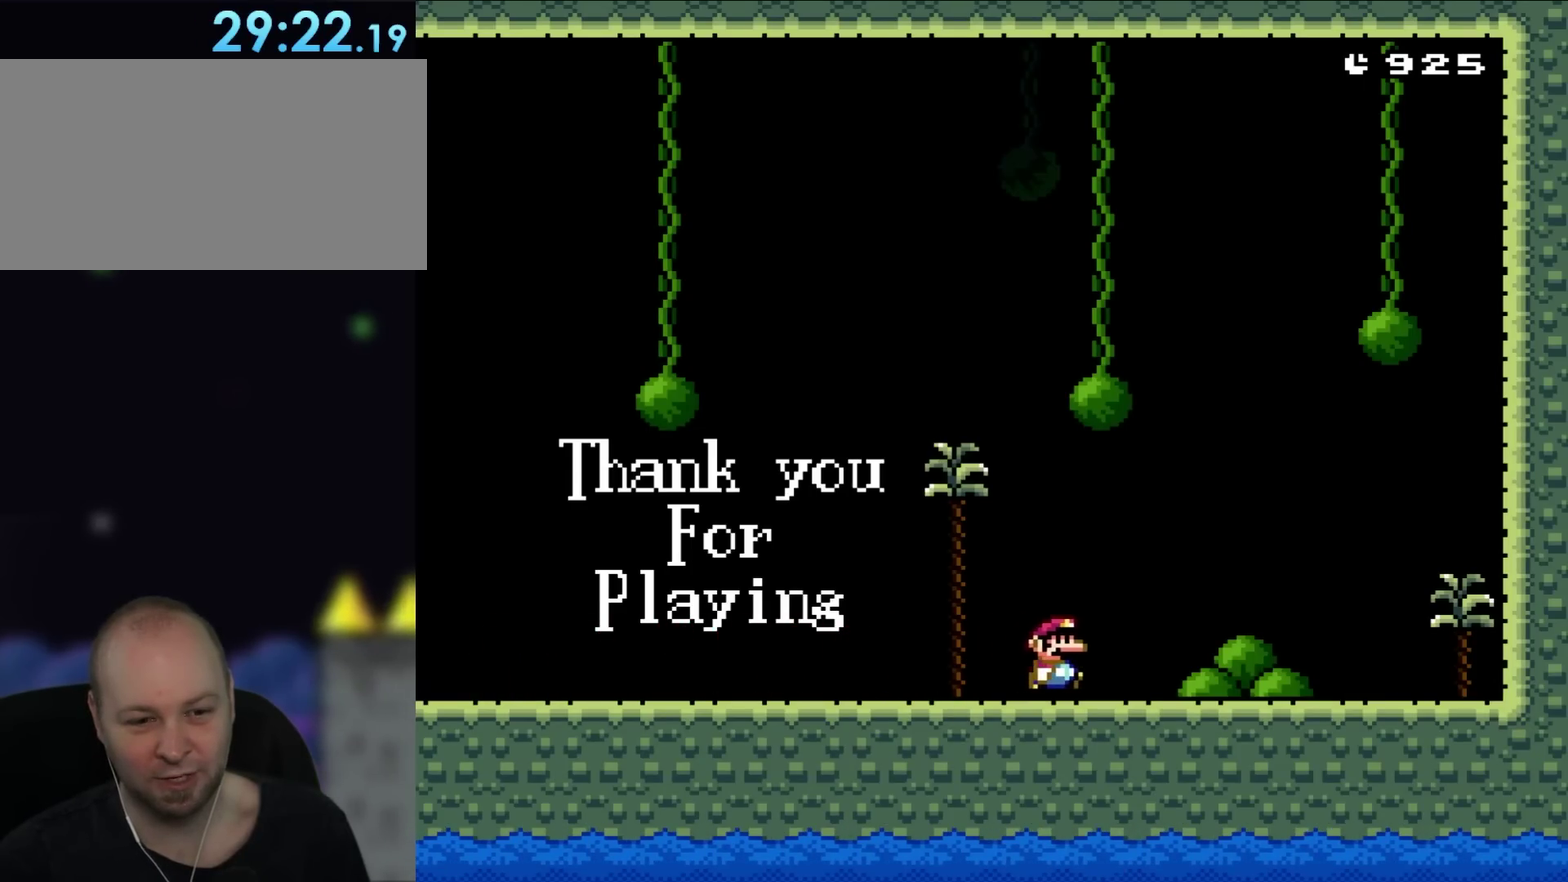
{"buttons": ["DPAD_RIGHT"], "events": []}
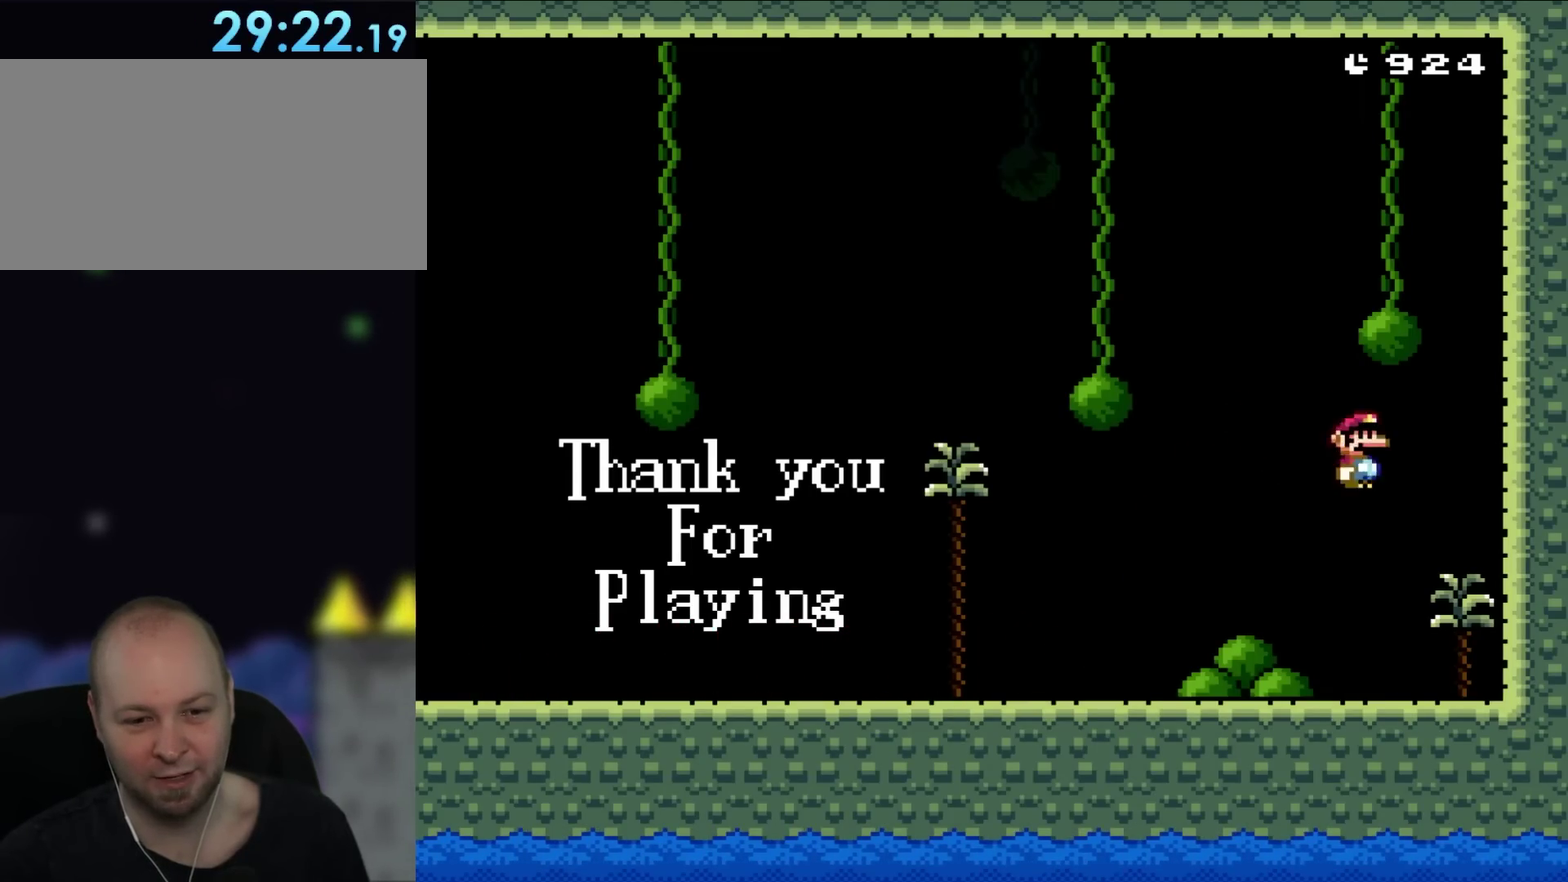
{"buttons": ["DPAD_LEFT"], "events": [[367, "DPAD_RIGHT", "up"], [417, "DPAD_LEFT", "down"]]}
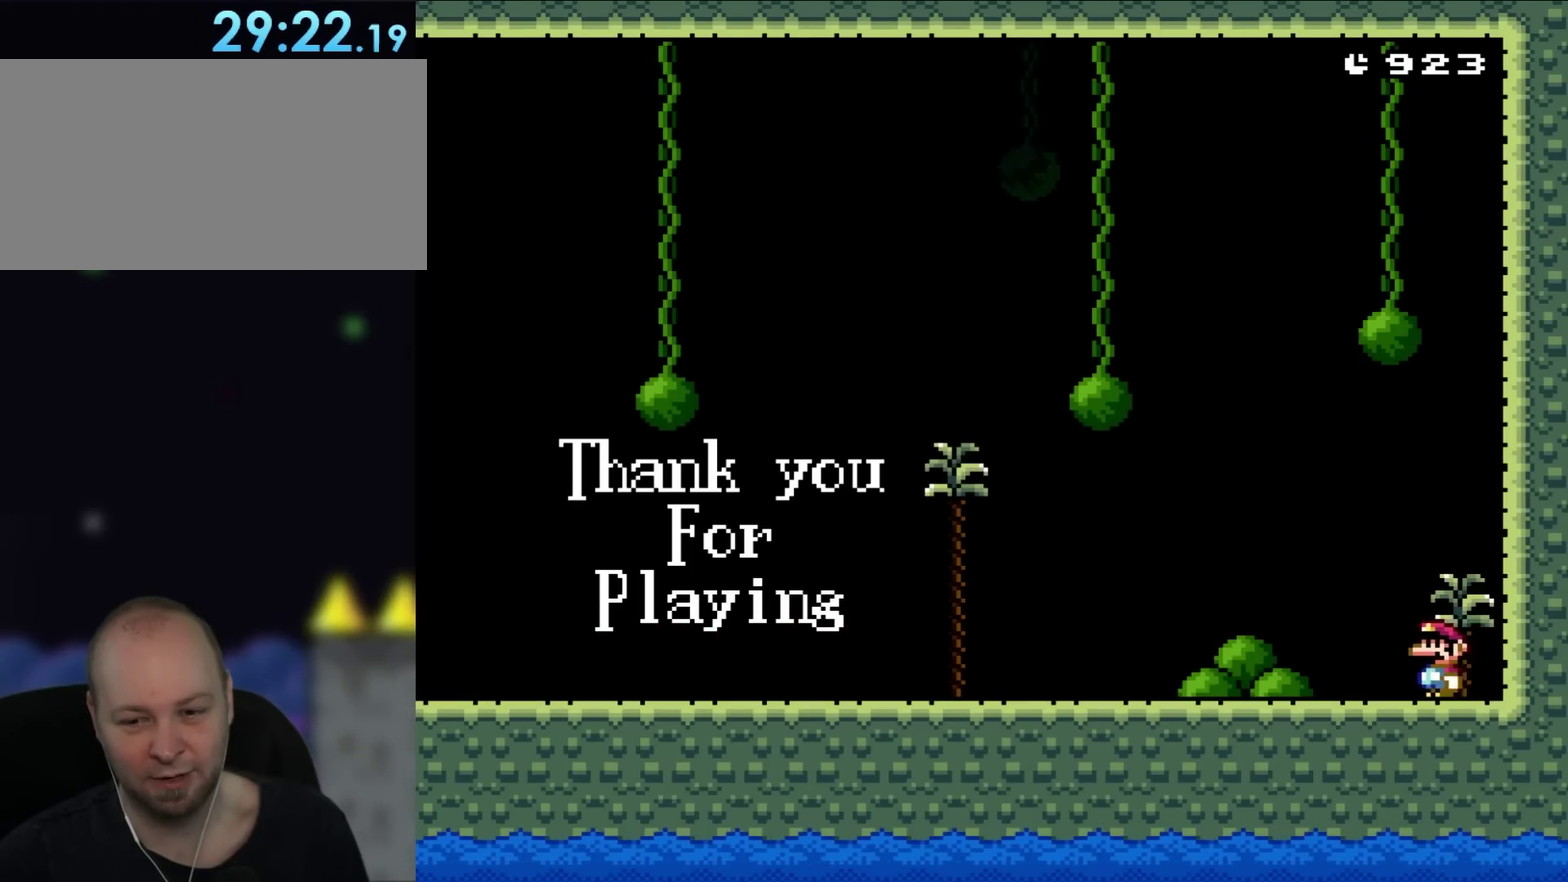
{"buttons": ["DPAD_LEFT"], "events": []}
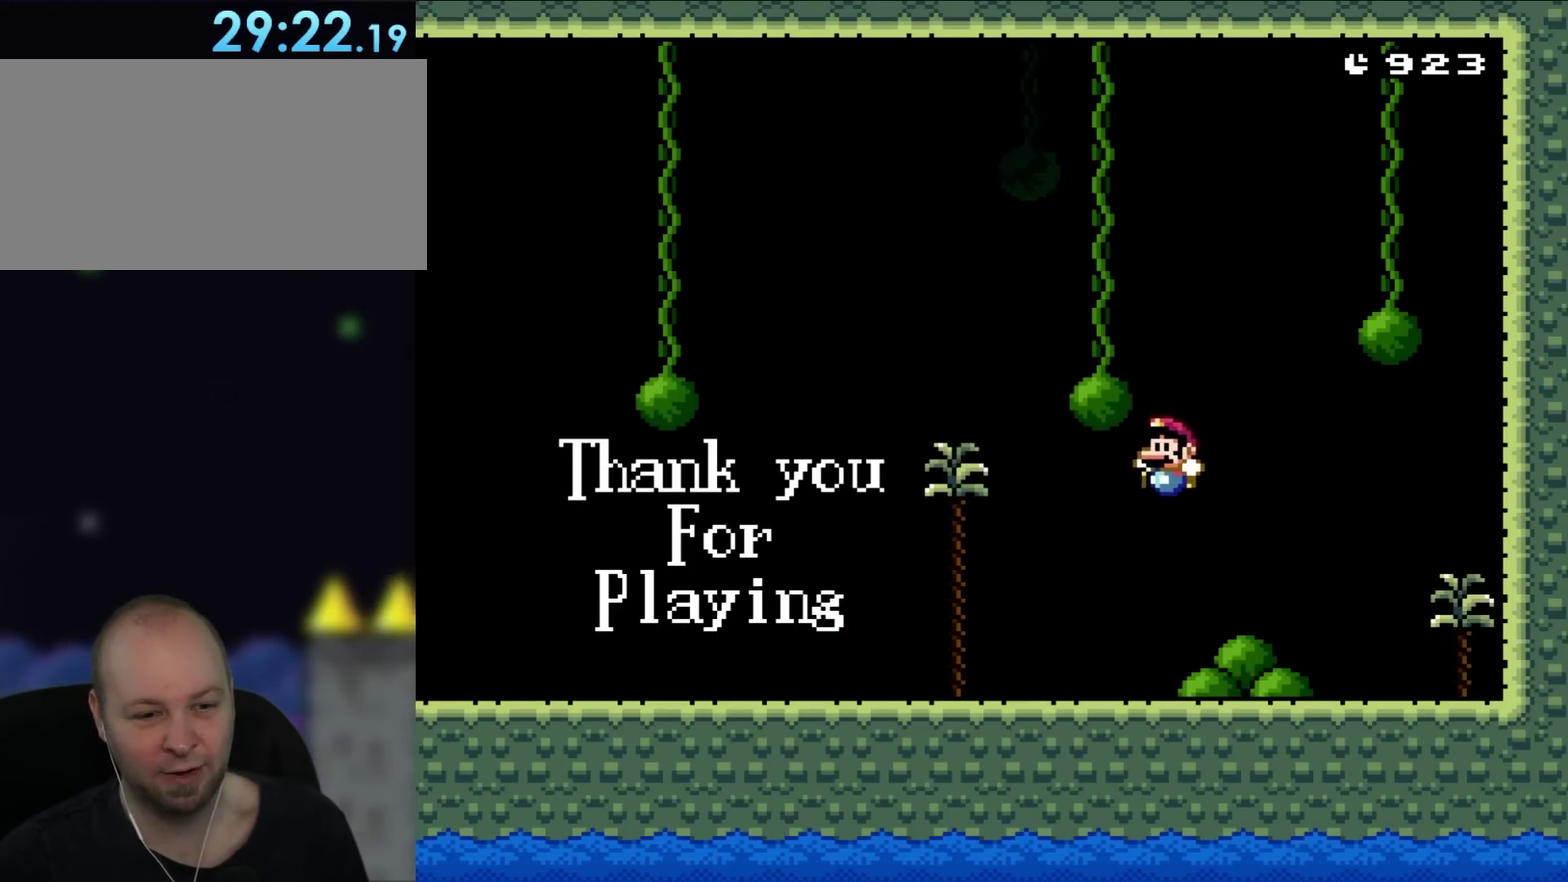
{"buttons": [], "events": [[100, "DPAD_LEFT", "up"], [217, "DPAD_RIGHT", "down"], [367, "DPAD_RIGHT", "up"]]}
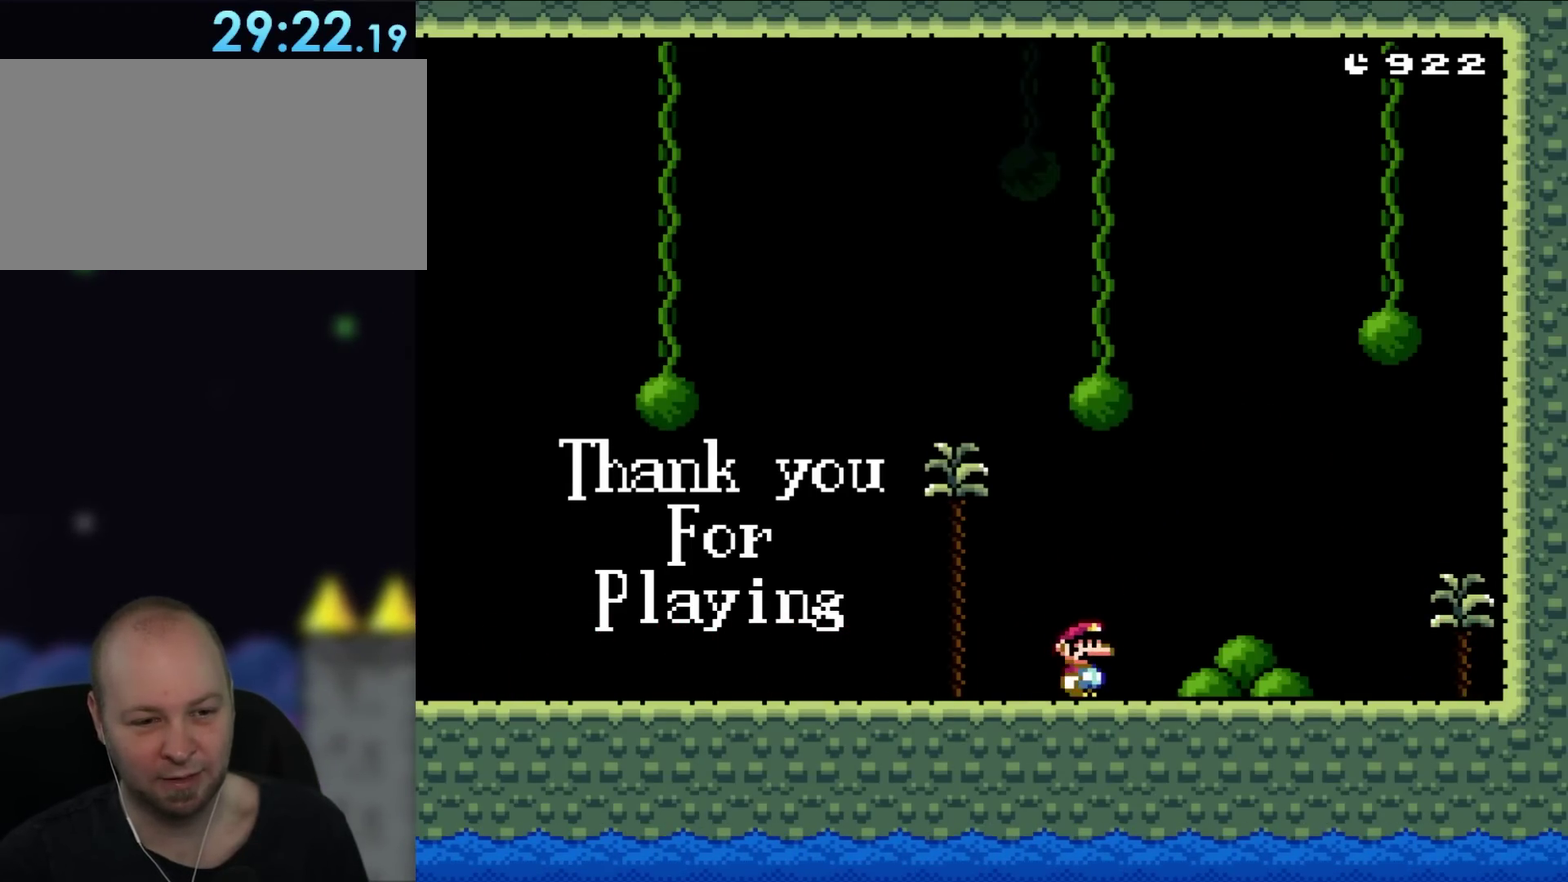
{"buttons": ["DPAD_UP"], "events": [[183, "DPAD_UP", "down"], [367, "DPAD_UP", "up"], [467, "DPAD_UP", "down"]]}
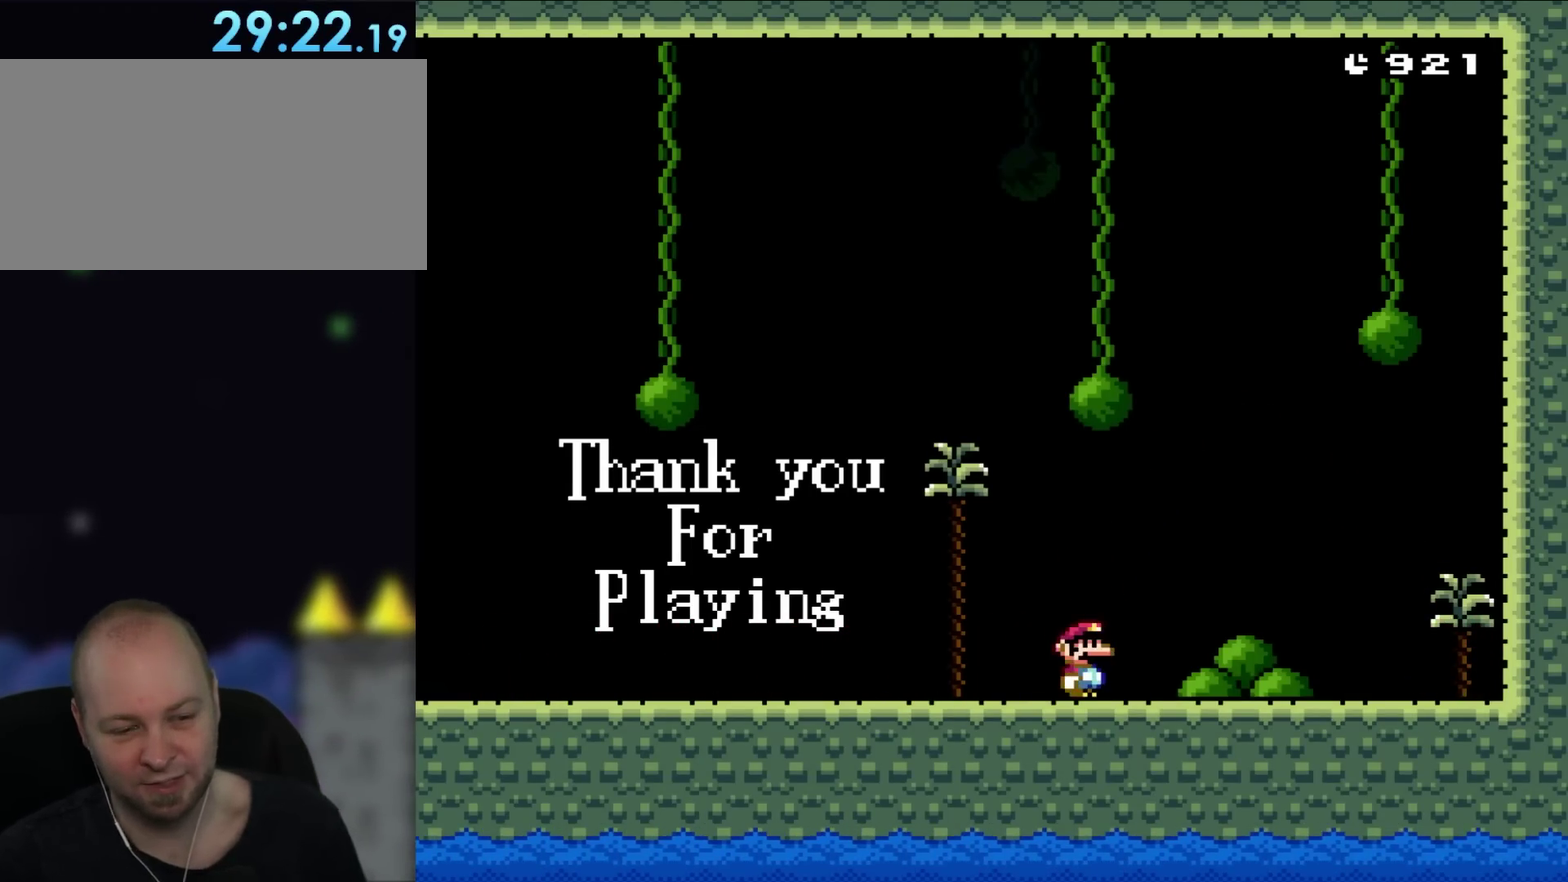
{"buttons": ["DPAD_UP"], "events": [[67, "DPAD_UP", "up"], [167, "DPAD_UP", "down"], [267, "DPAD_UP", "up"], [400, "DPAD_UP", "down"]]}
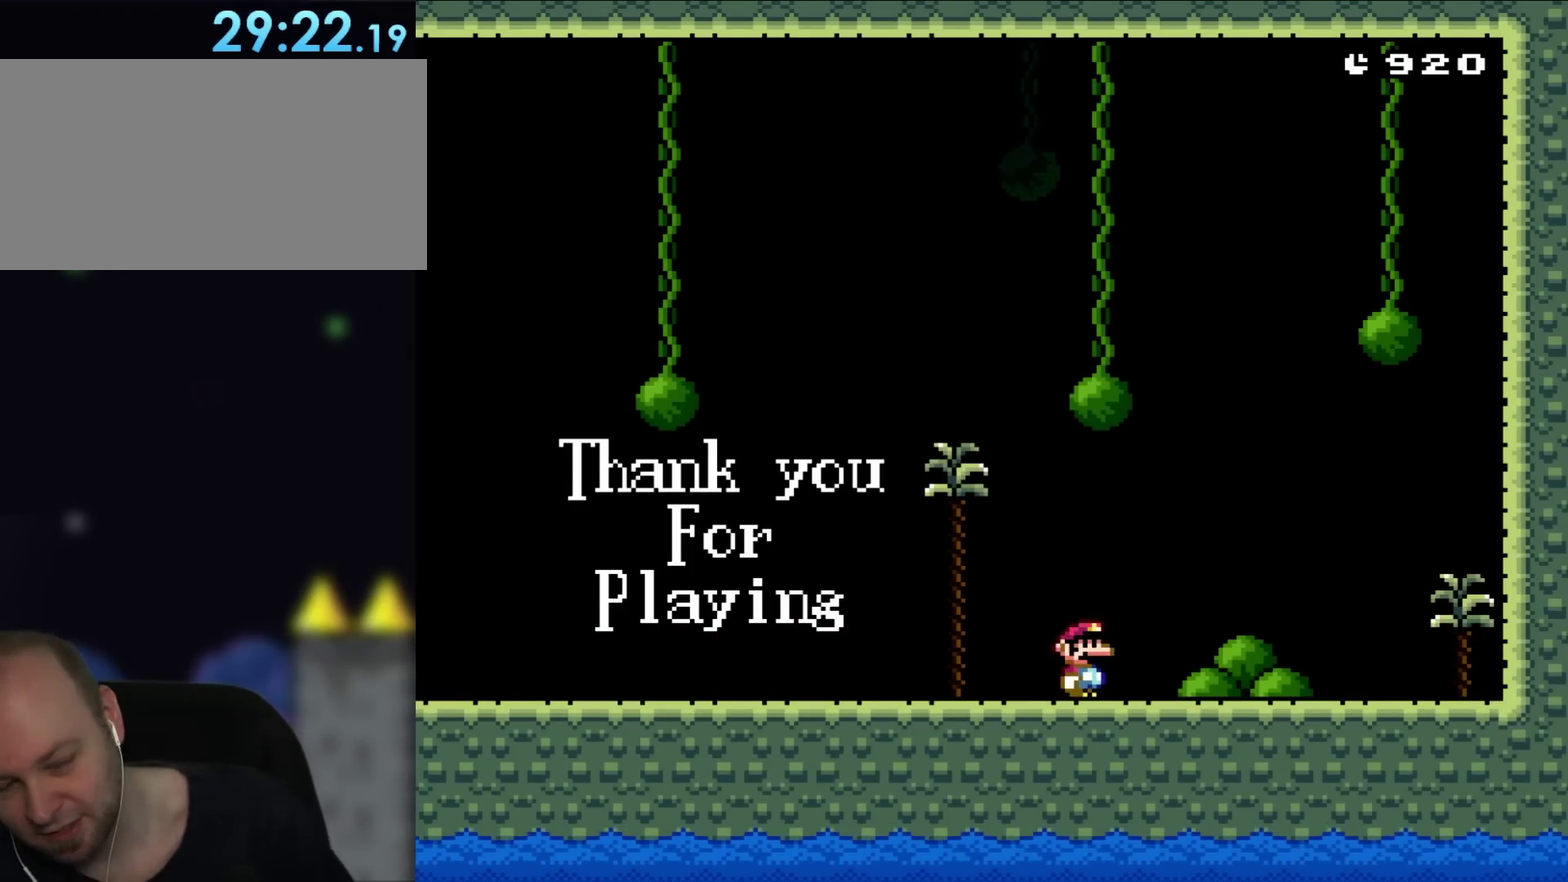
{"buttons": [], "events": [[67, "DPAD_UP", "up"], [167, "DPAD_UP", "down"], [300, "DPAD_UP", "up"]]}